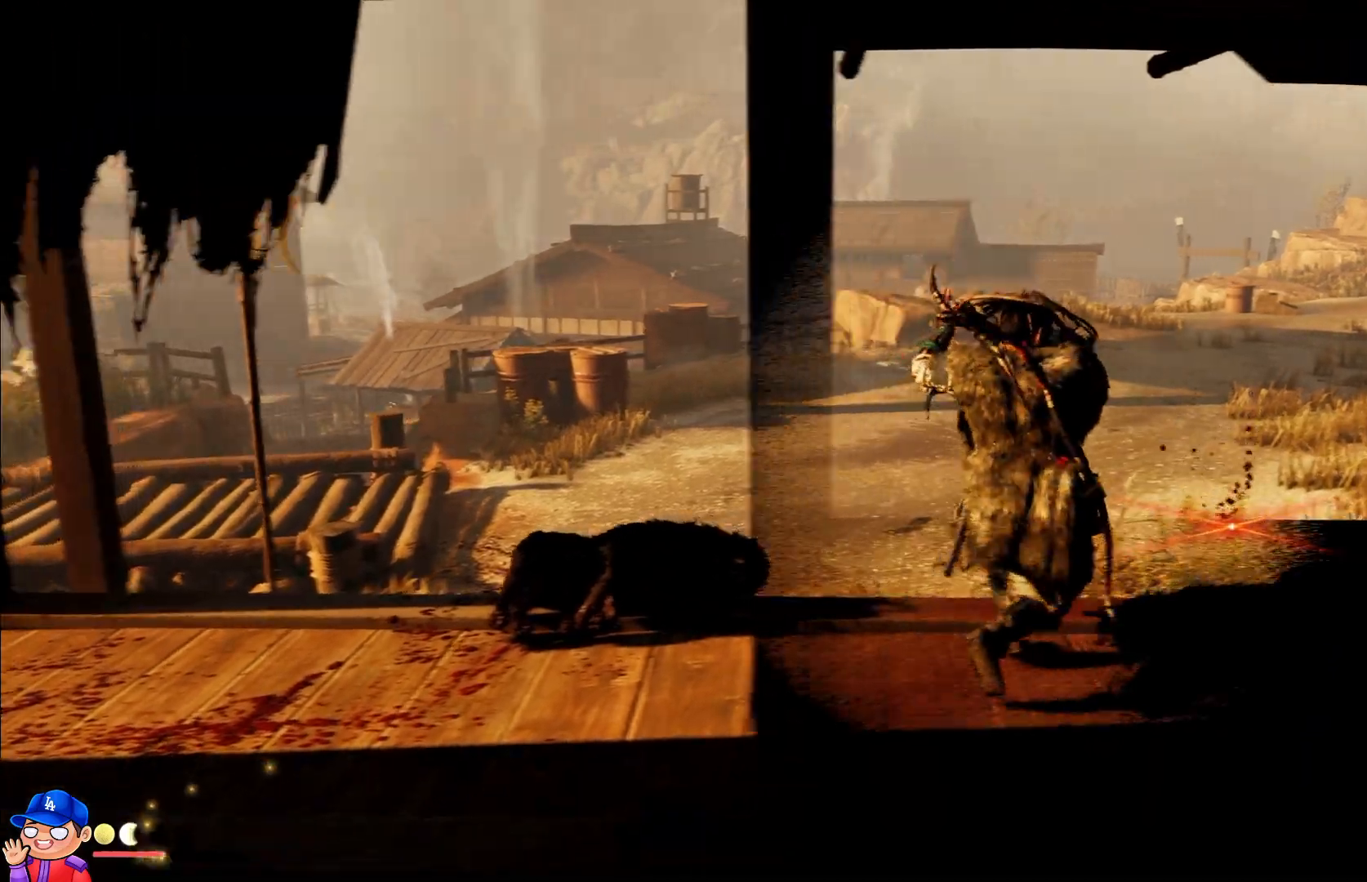
Gameplay with a controller (PlayStation layout); each line is a JSON object with the inputs held at the frame after it. "events" lists button and stick changes between this image and that frame as [ms after this image, input, new state], when the widget could be followed in between. Not read: L3 R3.
{"buttons": [], "left_stick": "down", "right_stick": "center", "events": [[133, "left_stick", "down"], [200, "SQUARE", "down"], [317, "SQUARE", "up"], [400, "SQUARE", "down"], [500, "SQUARE", "up"]]}
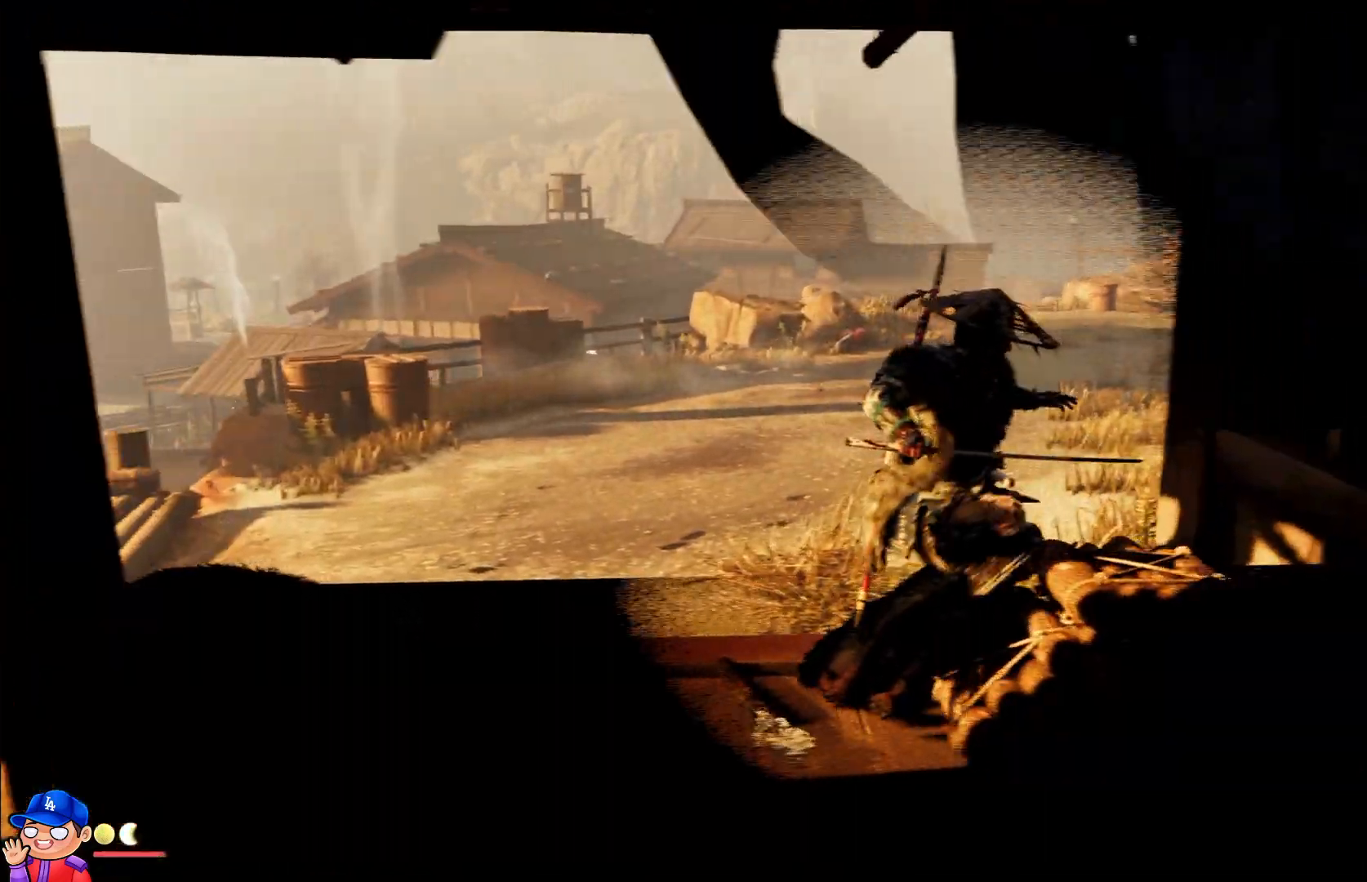
{"buttons": [], "left_stick": "down-left", "right_stick": "center", "events": [[83, "SQUARE", "down"], [183, "SQUARE", "up"], [183, "left_stick", "down-left"], [283, "SQUARE", "down"], [383, "SQUARE", "up"]]}
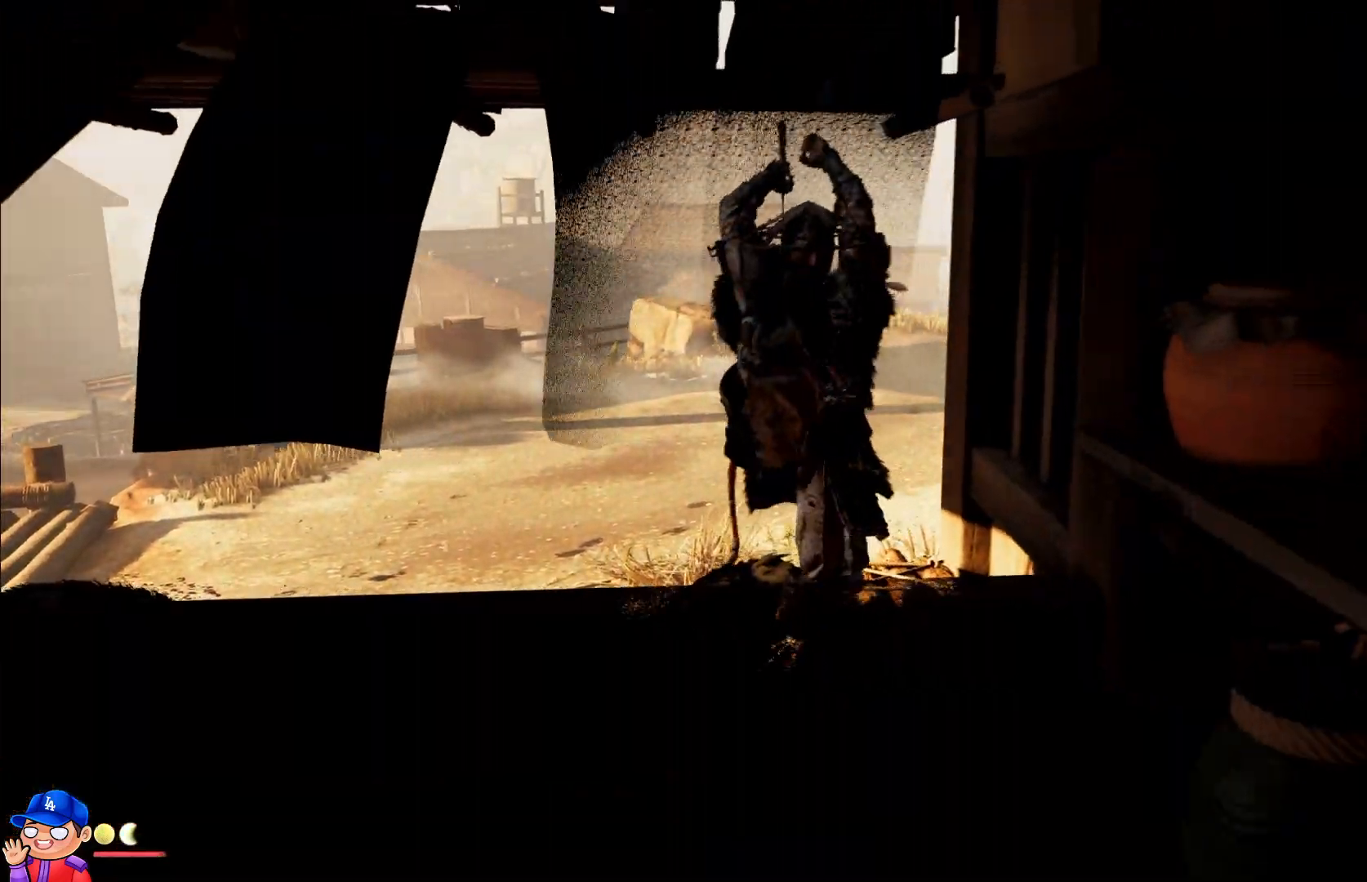
{"buttons": [], "left_stick": "left", "right_stick": "right", "events": [[183, "left_stick", "left"], [300, "right_stick", "right"]]}
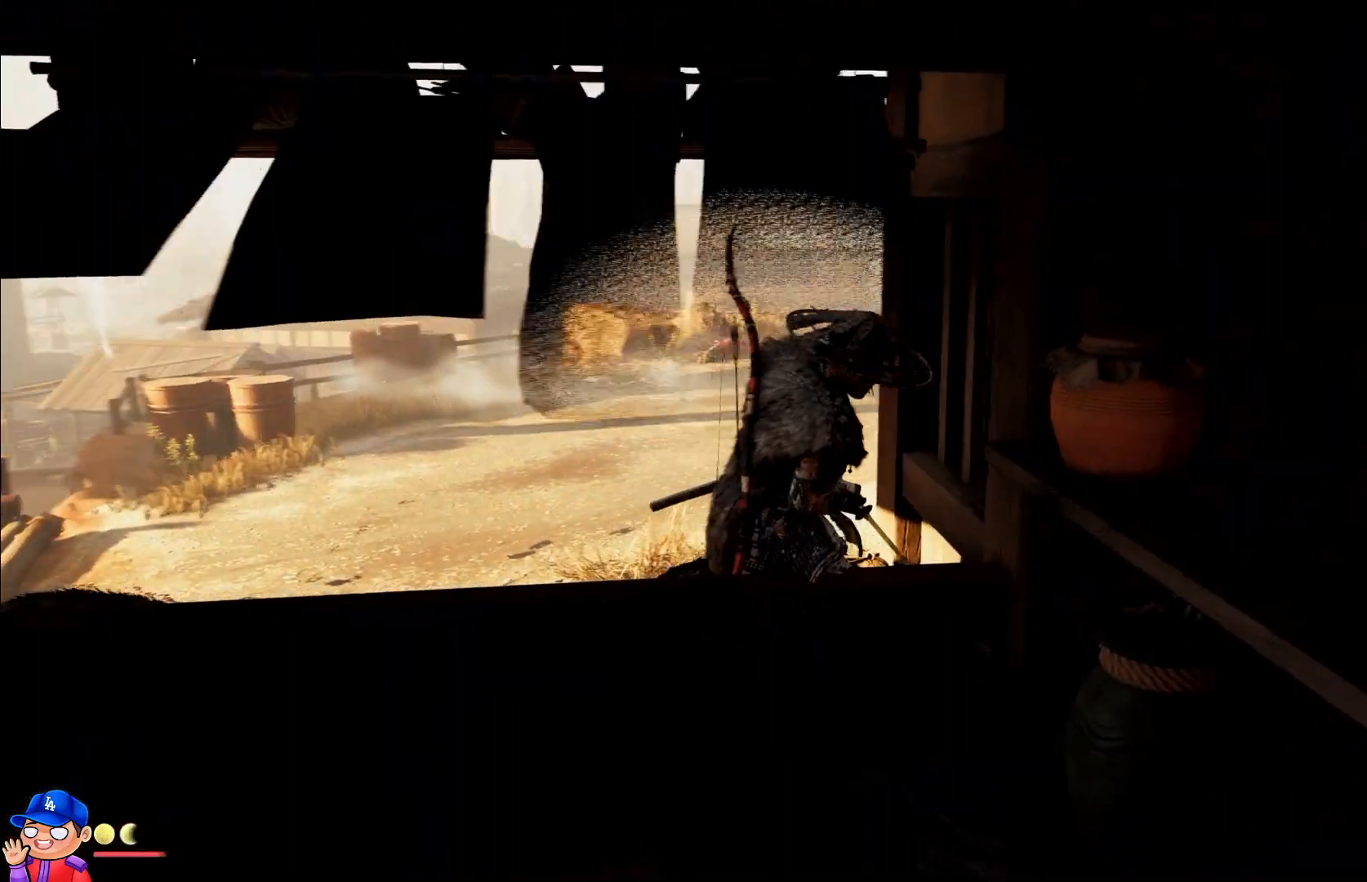
{"buttons": [], "left_stick": "down-left", "right_stick": "right", "events": [[83, "left_stick", "down-left"]]}
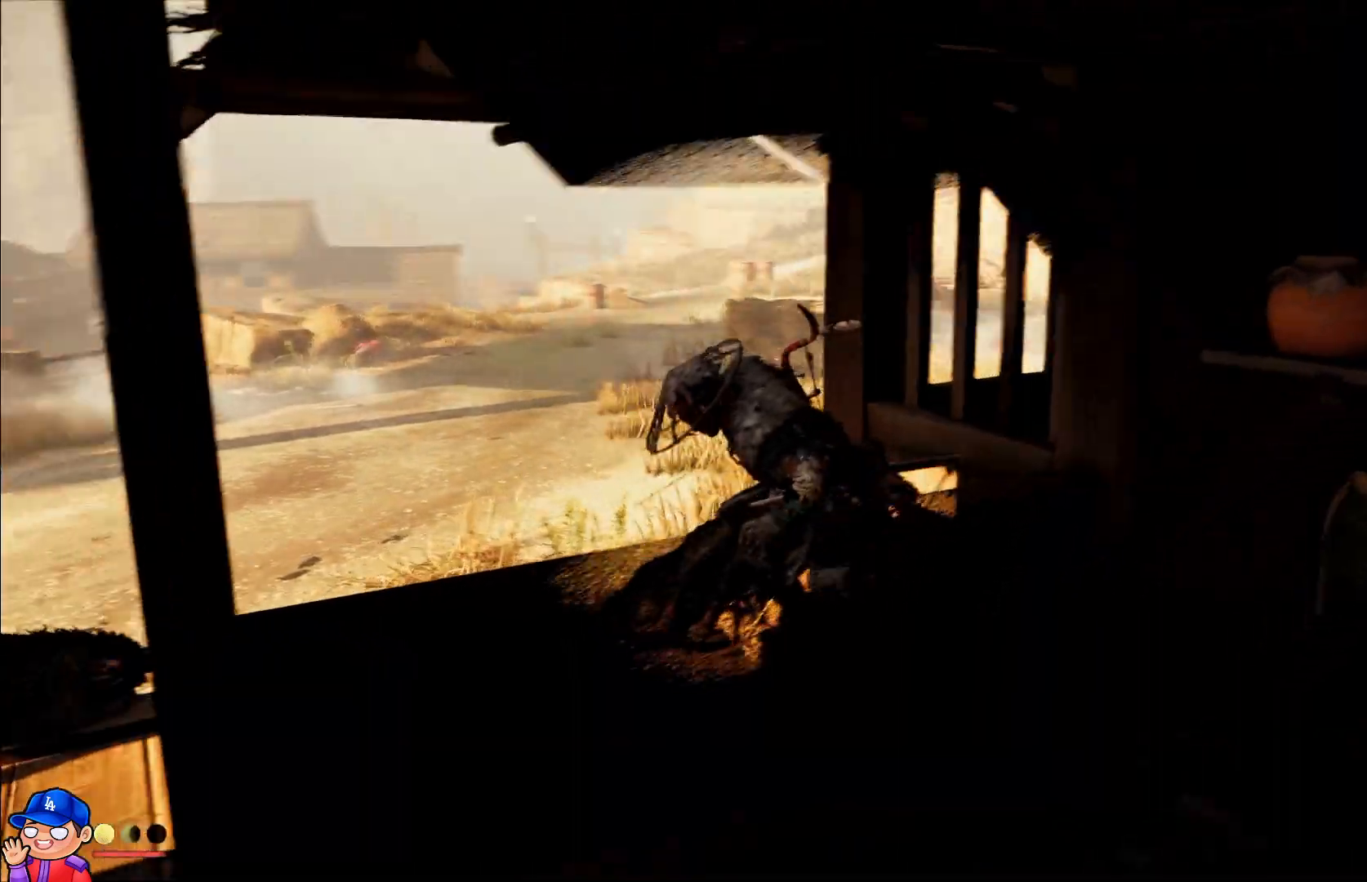
{"buttons": [], "left_stick": "down", "right_stick": "right", "events": [[483, "left_stick", "down"]]}
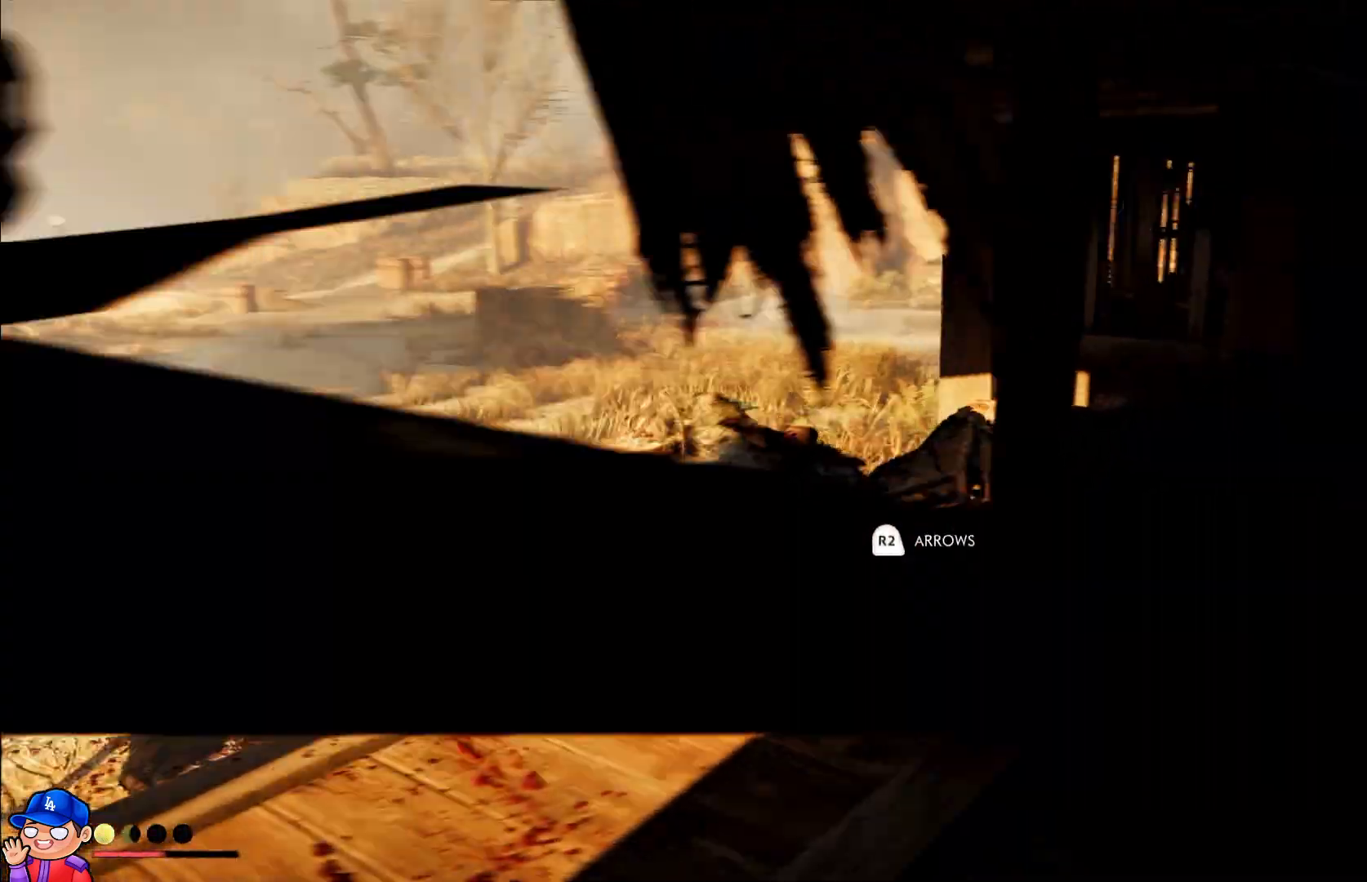
{"buttons": [], "left_stick": "up-right", "right_stick": "center", "events": [[17, "left_stick", "down-right"], [33, "right_stick", "down-right"], [150, "left_stick", "right"], [367, "left_stick", "up-right"], [467, "right_stick", "center"]]}
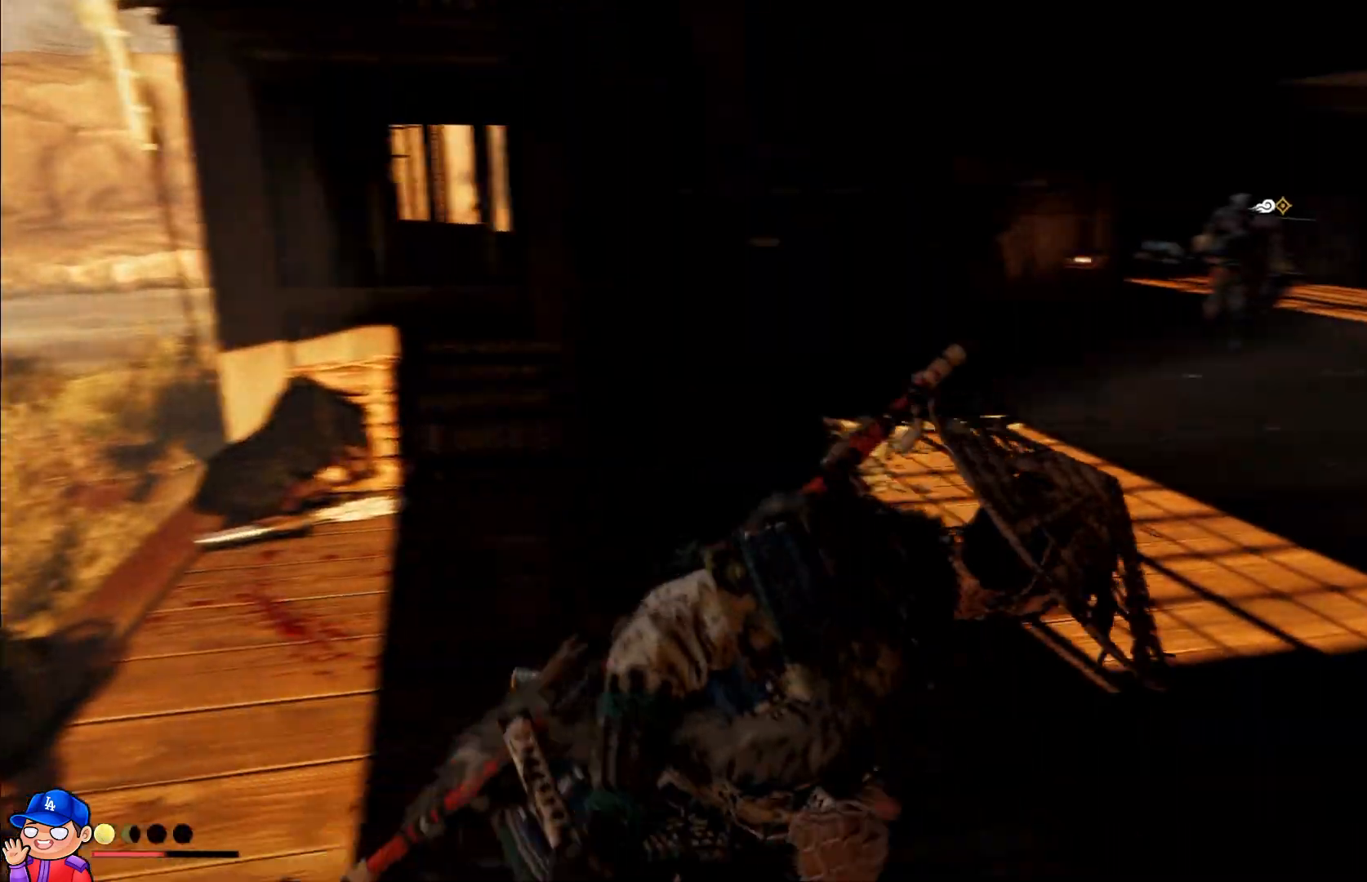
{"buttons": [], "left_stick": "up", "right_stick": "right", "events": [[17, "left_stick", "up"], [383, "right_stick", "right"]]}
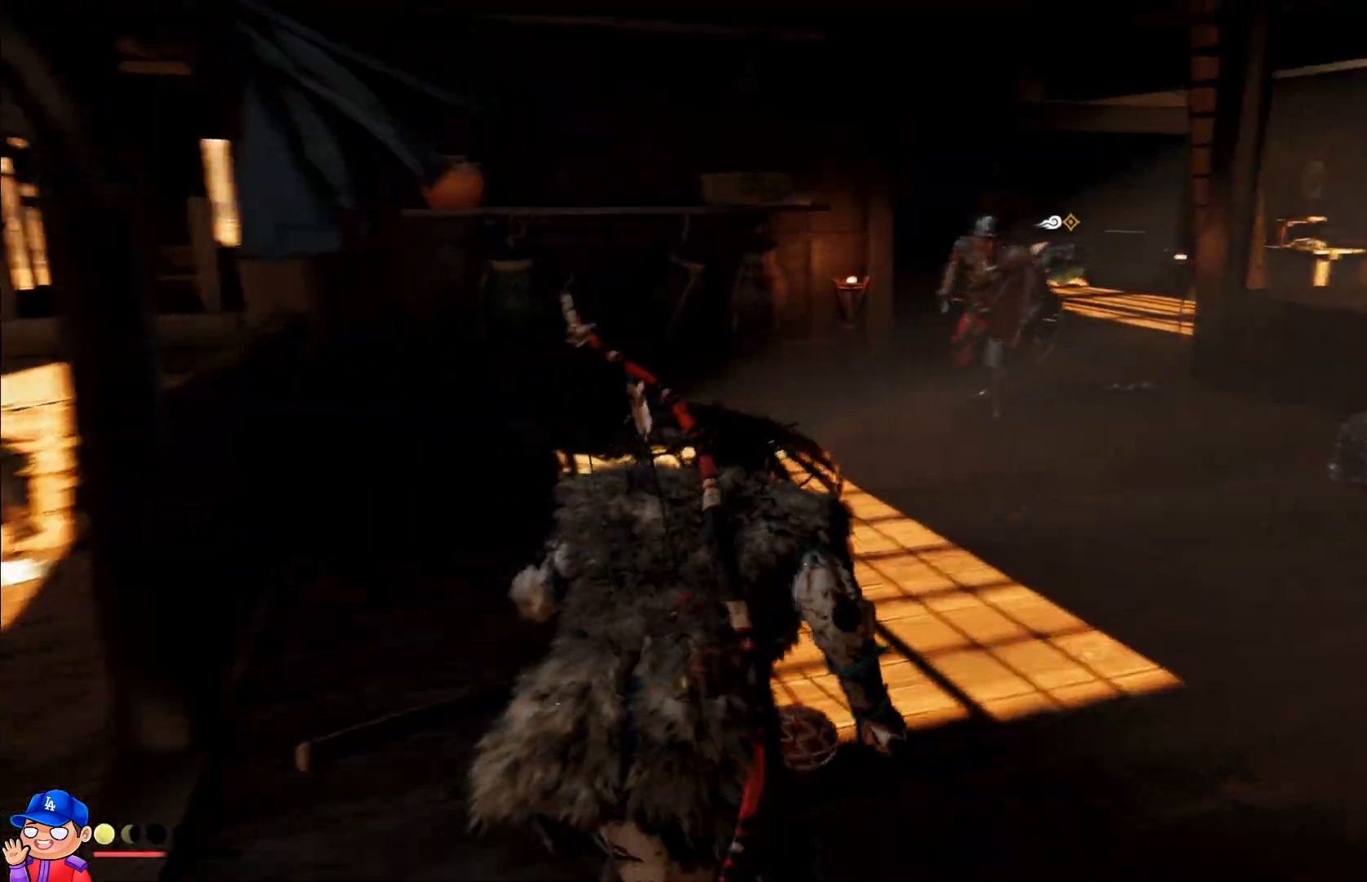
{"buttons": [], "left_stick": "up", "right_stick": "center", "events": [[83, "right_stick", "center"]]}
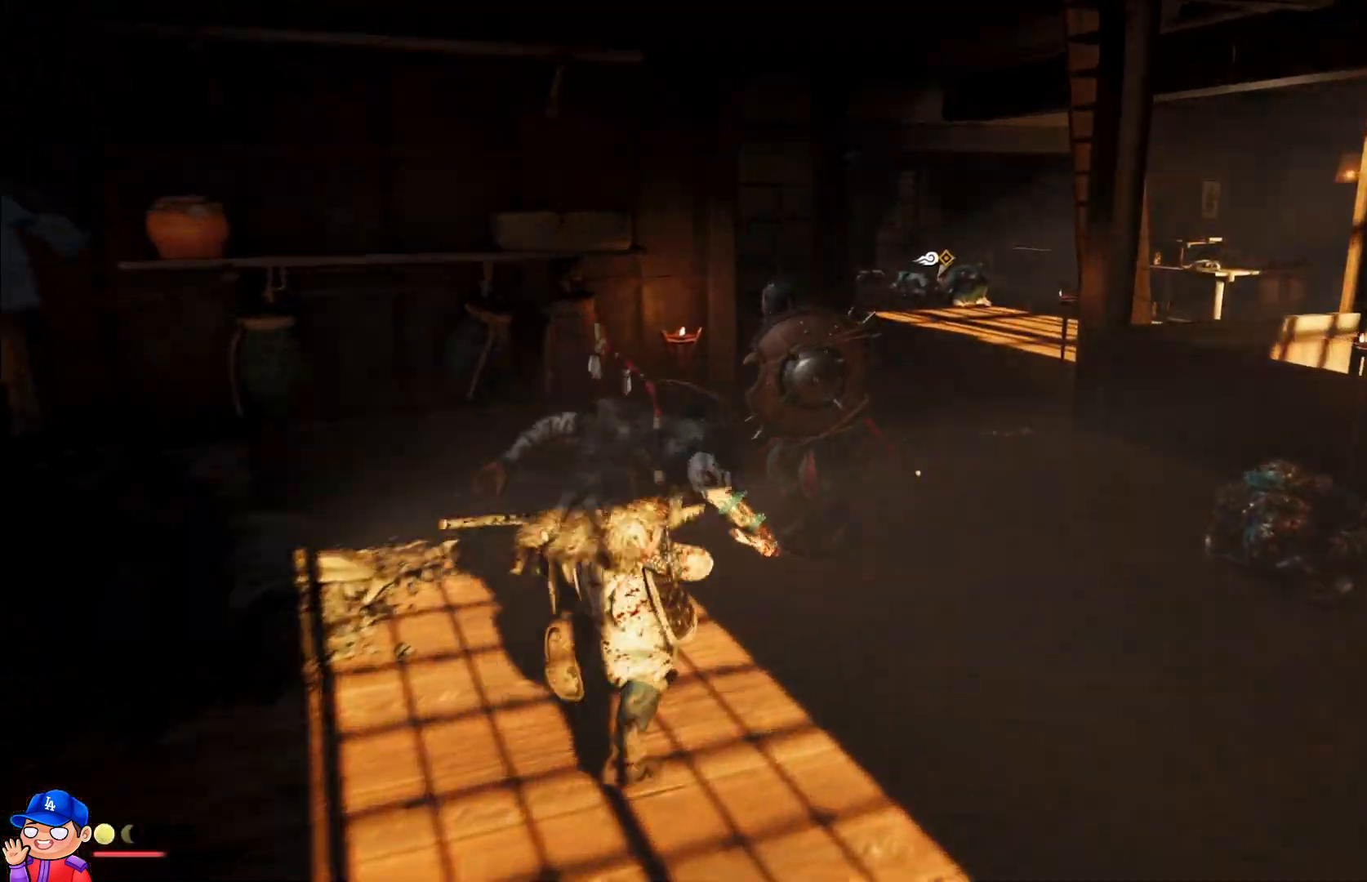
{"buttons": [], "left_stick": "center", "right_stick": "center", "events": [[100, "TRIANGLE", "down"], [100, "left_stick", "center"], [183, "TRIANGLE", "up"], [250, "TRIANGLE", "down"], [333, "TRIANGLE", "up"], [400, "TRIANGLE", "down"], [467, "TRIANGLE", "up"]]}
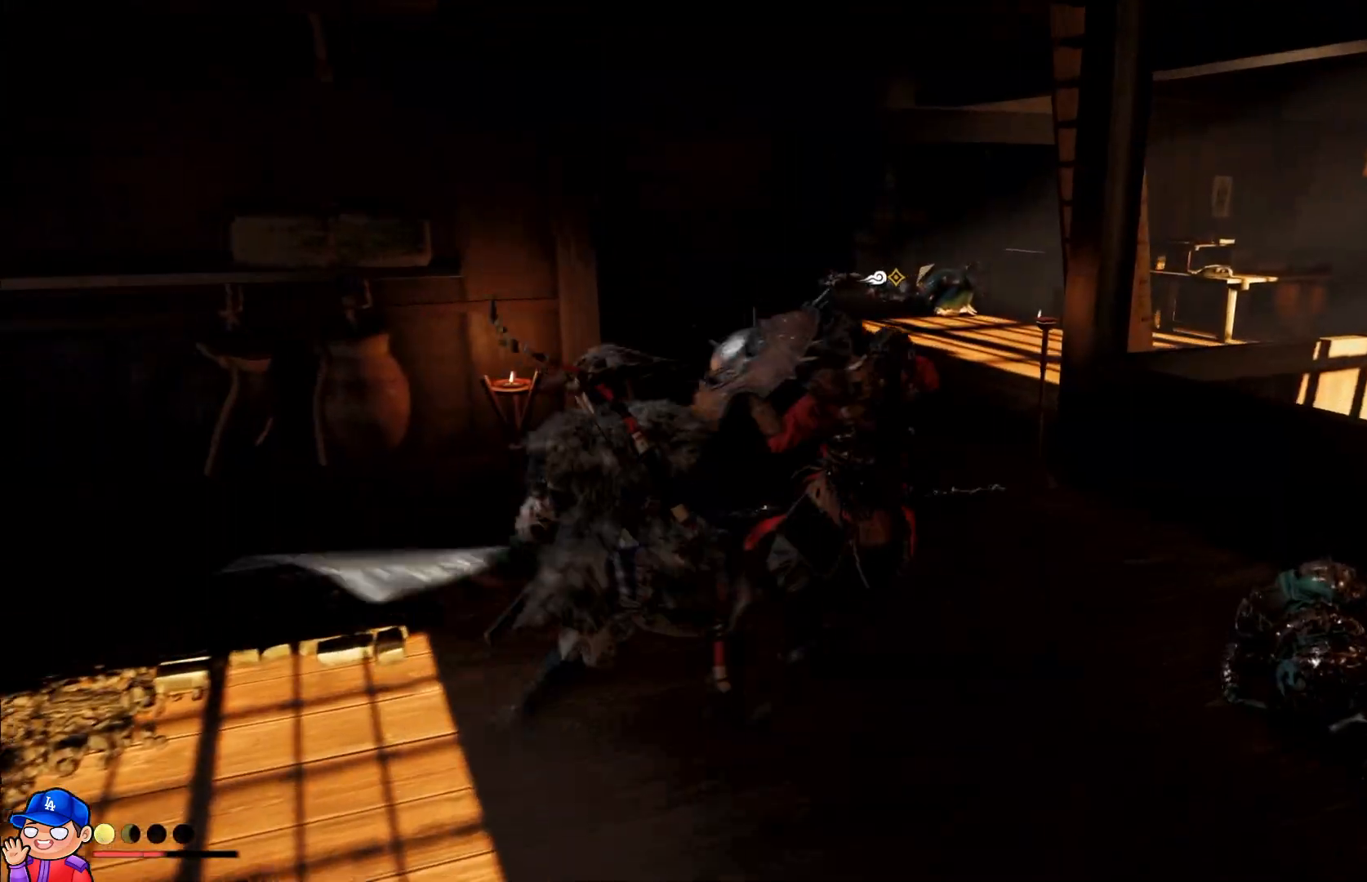
{"buttons": [], "left_stick": "center", "right_stick": "center", "events": [[50, "TRIANGLE", "down"], [117, "TRIANGLE", "up"], [200, "TRIANGLE", "down"], [283, "TRIANGLE", "up"], [367, "TRIANGLE", "down"], [433, "TRIANGLE", "up"]]}
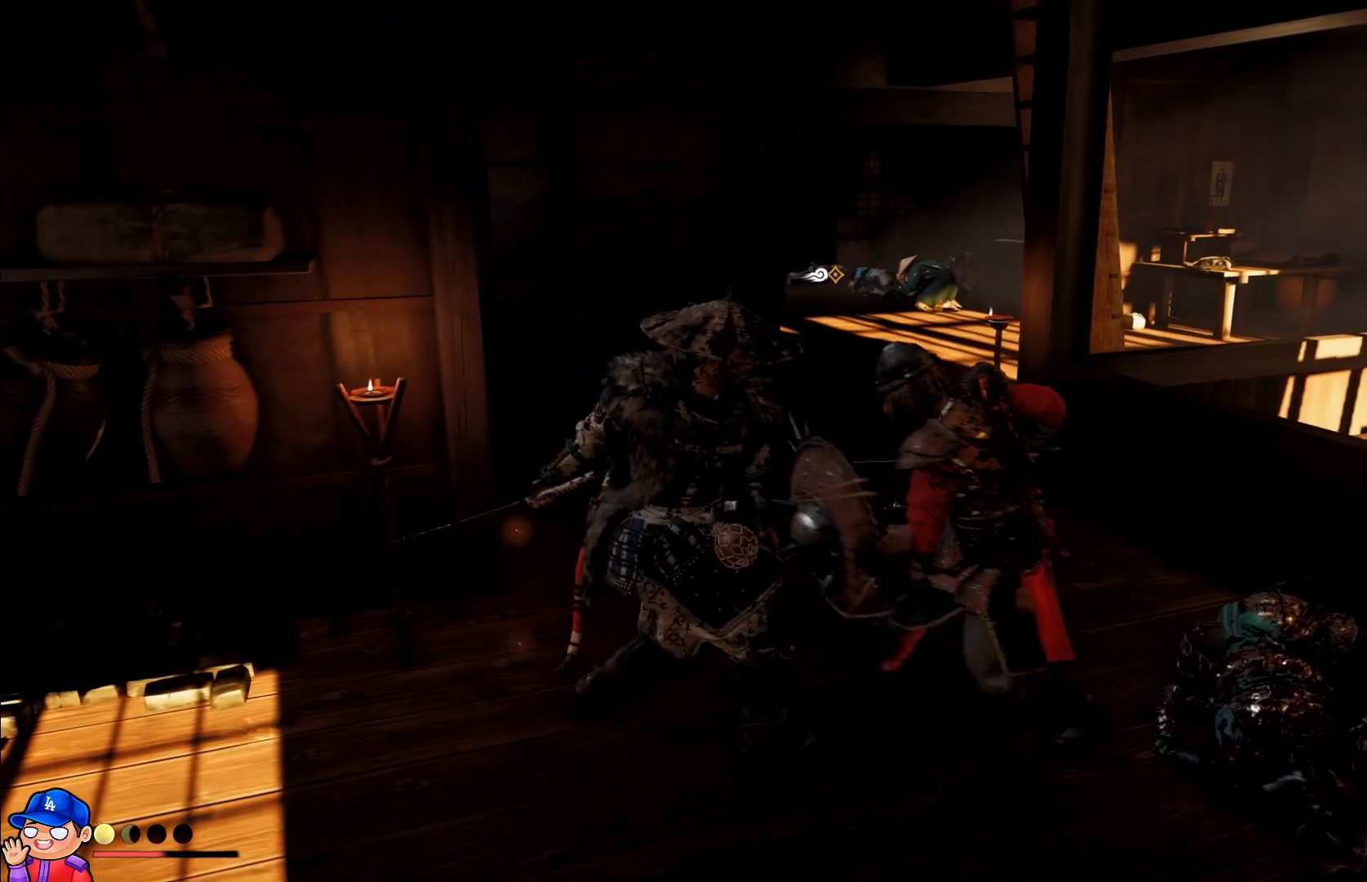
{"buttons": ["TRIANGLE"], "left_stick": "center", "right_stick": "center", "events": [[17, "TRIANGLE", "down"], [83, "TRIANGLE", "up"], [167, "TRIANGLE", "down"], [250, "TRIANGLE", "up"], [333, "TRIANGLE", "down"], [417, "TRIANGLE", "up"], [500, "TRIANGLE", "down"]]}
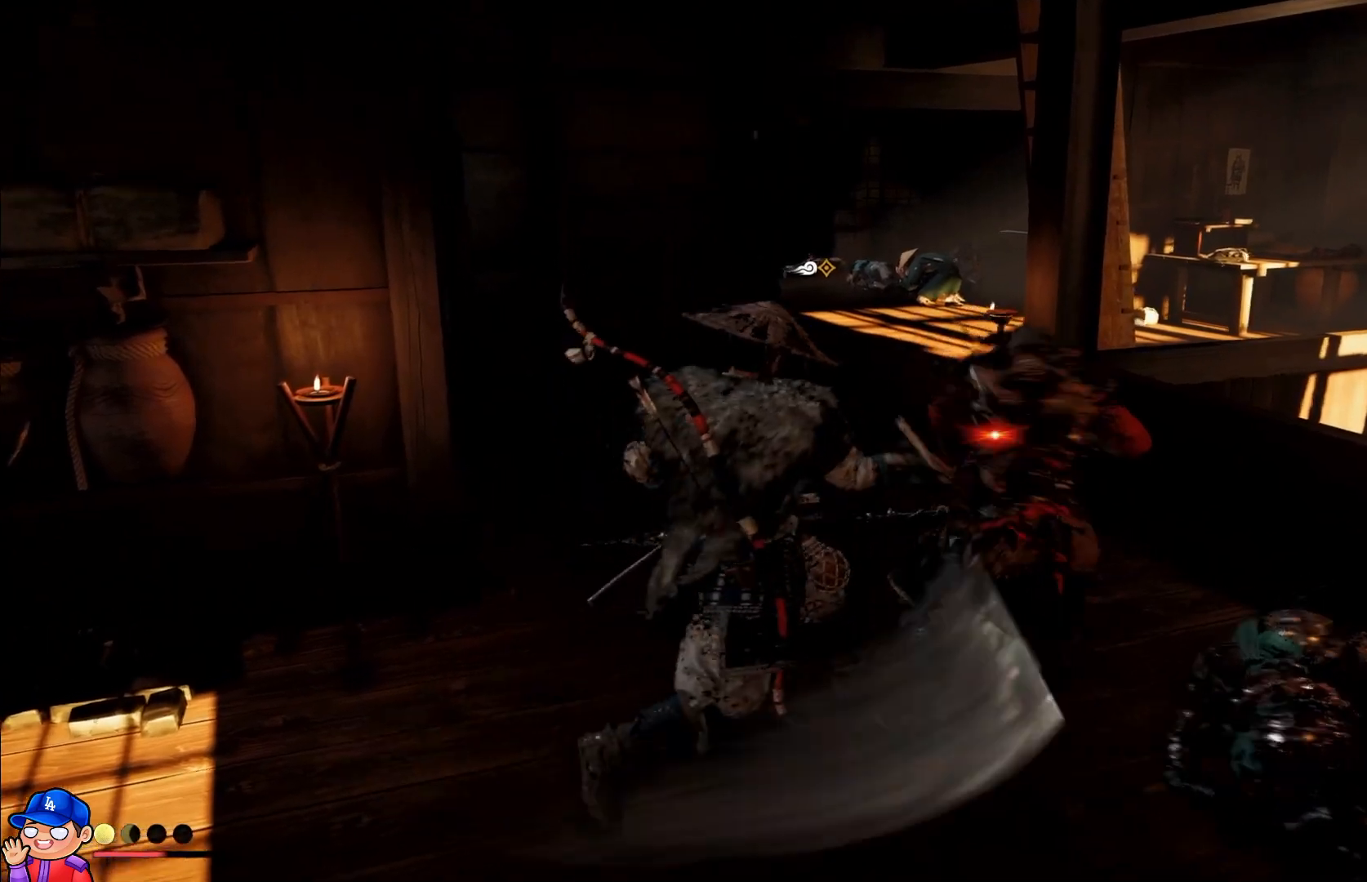
{"buttons": ["SQUARE"], "left_stick": "center", "right_stick": "center", "events": [[67, "TRIANGLE", "up"], [167, "TRIANGLE", "down"], [233, "TRIANGLE", "up"], [433, "SQUARE", "down"]]}
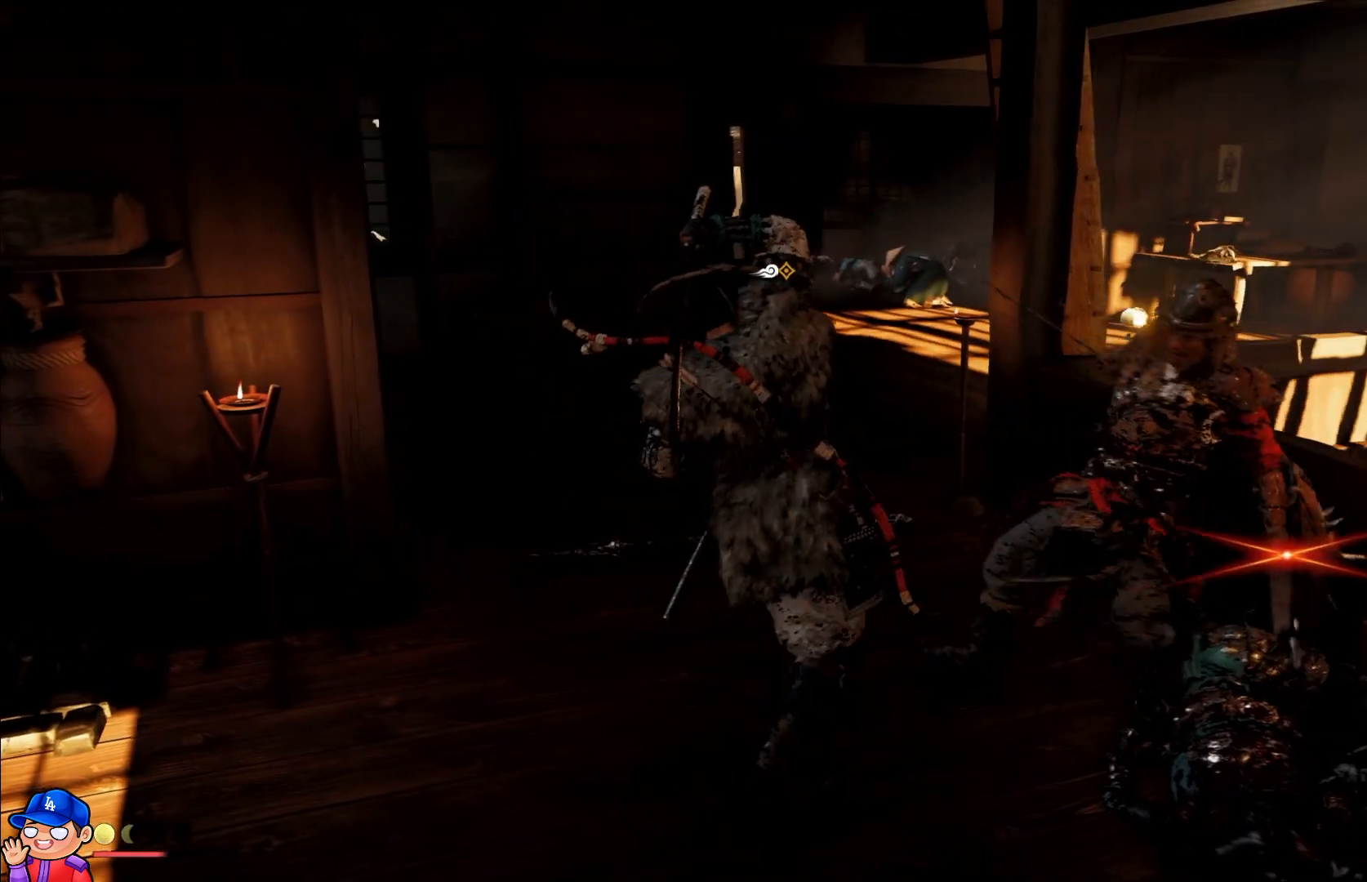
{"buttons": ["SQUARE"], "left_stick": "center", "right_stick": "center", "events": [[33, "SQUARE", "up"], [117, "SQUARE", "down"], [200, "SQUARE", "up"], [283, "SQUARE", "down"], [350, "SQUARE", "up"], [450, "SQUARE", "down"]]}
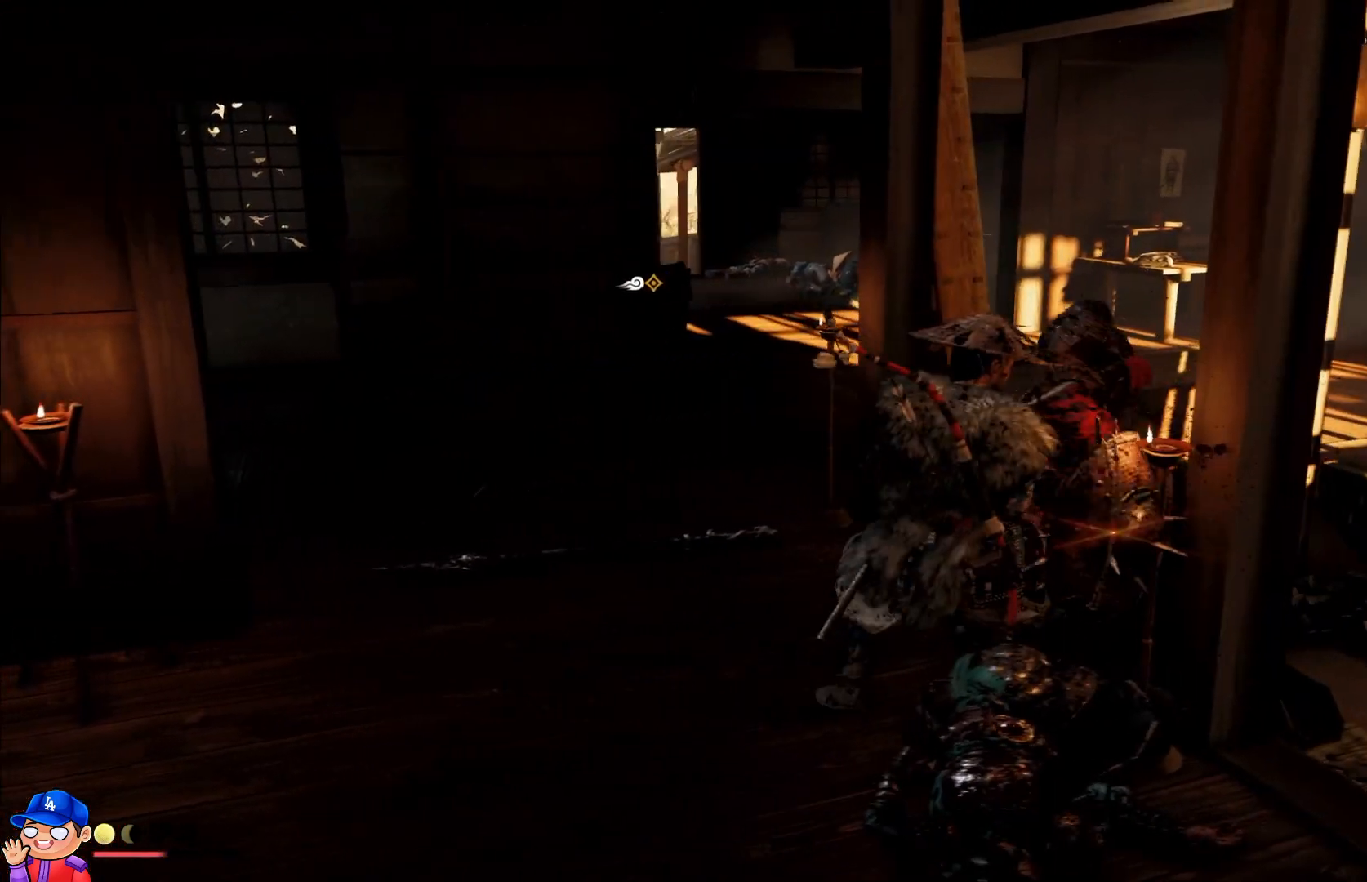
{"buttons": [], "left_stick": "center", "right_stick": "center", "events": [[17, "SQUARE", "up"], [100, "SQUARE", "down"], [150, "SQUARE", "up"], [250, "SQUARE", "down"], [300, "SQUARE", "up"], [417, "SQUARE", "down"], [500, "SQUARE", "up"]]}
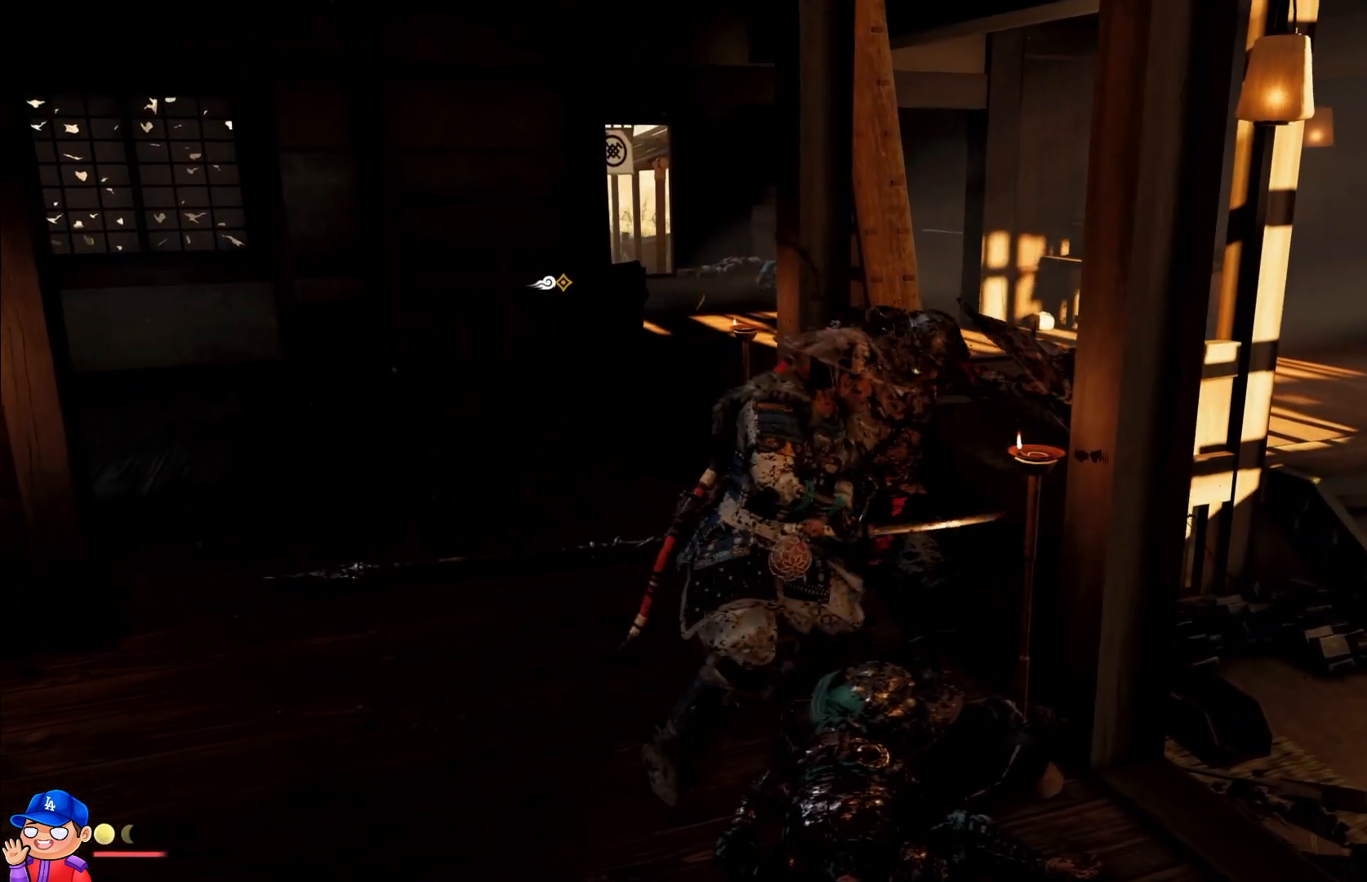
{"buttons": ["SQUARE"], "left_stick": "center", "right_stick": "center", "events": [[100, "SQUARE", "down"], [167, "SQUARE", "up"], [267, "SQUARE", "down"], [367, "SQUARE", "up"], [450, "SQUARE", "down"]]}
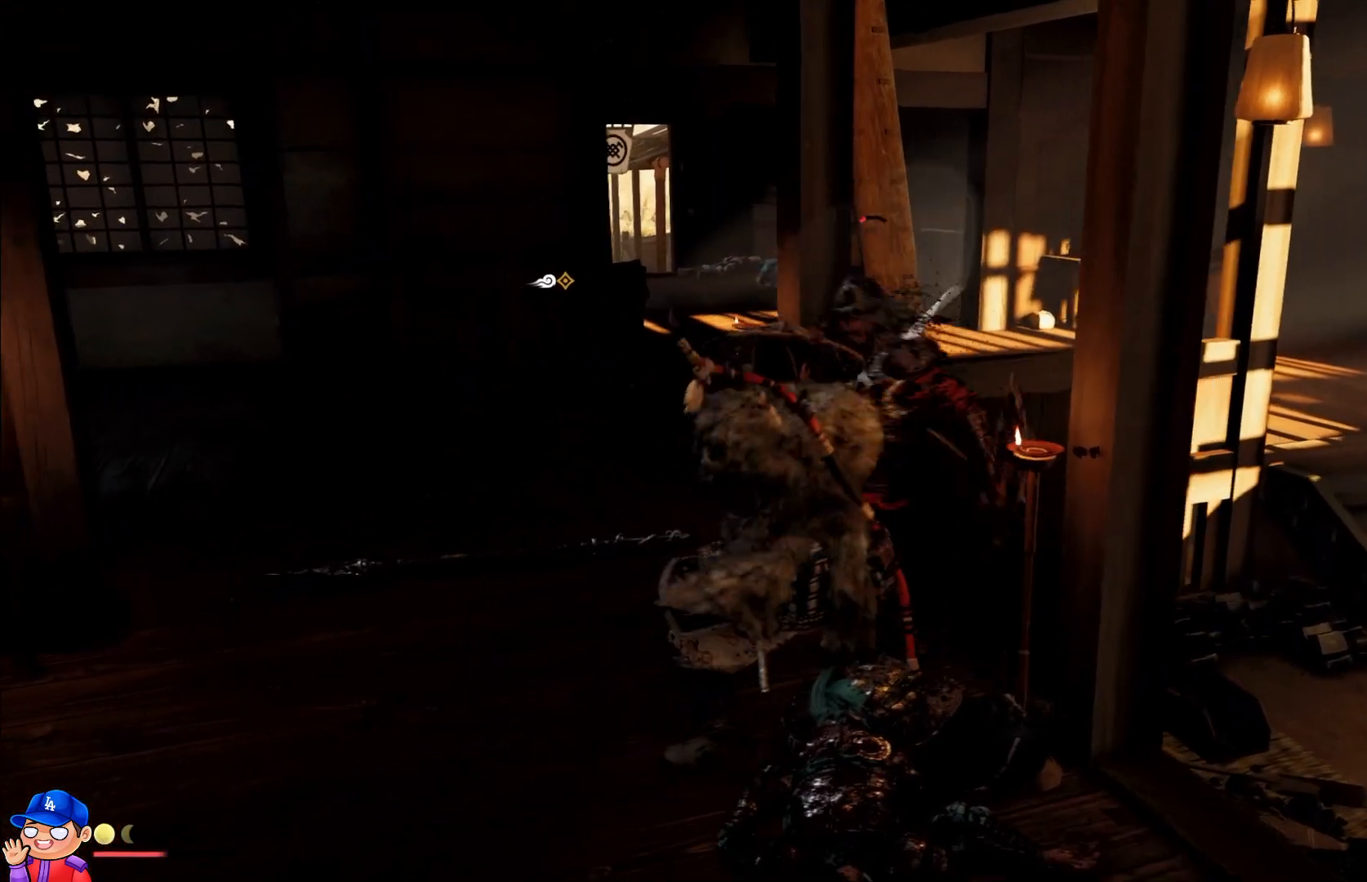
{"buttons": [], "left_stick": "center", "right_stick": "center", "events": [[50, "SQUARE", "up"], [150, "SQUARE", "down"], [250, "SQUARE", "up"], [350, "SQUARE", "down"], [433, "SQUARE", "up"]]}
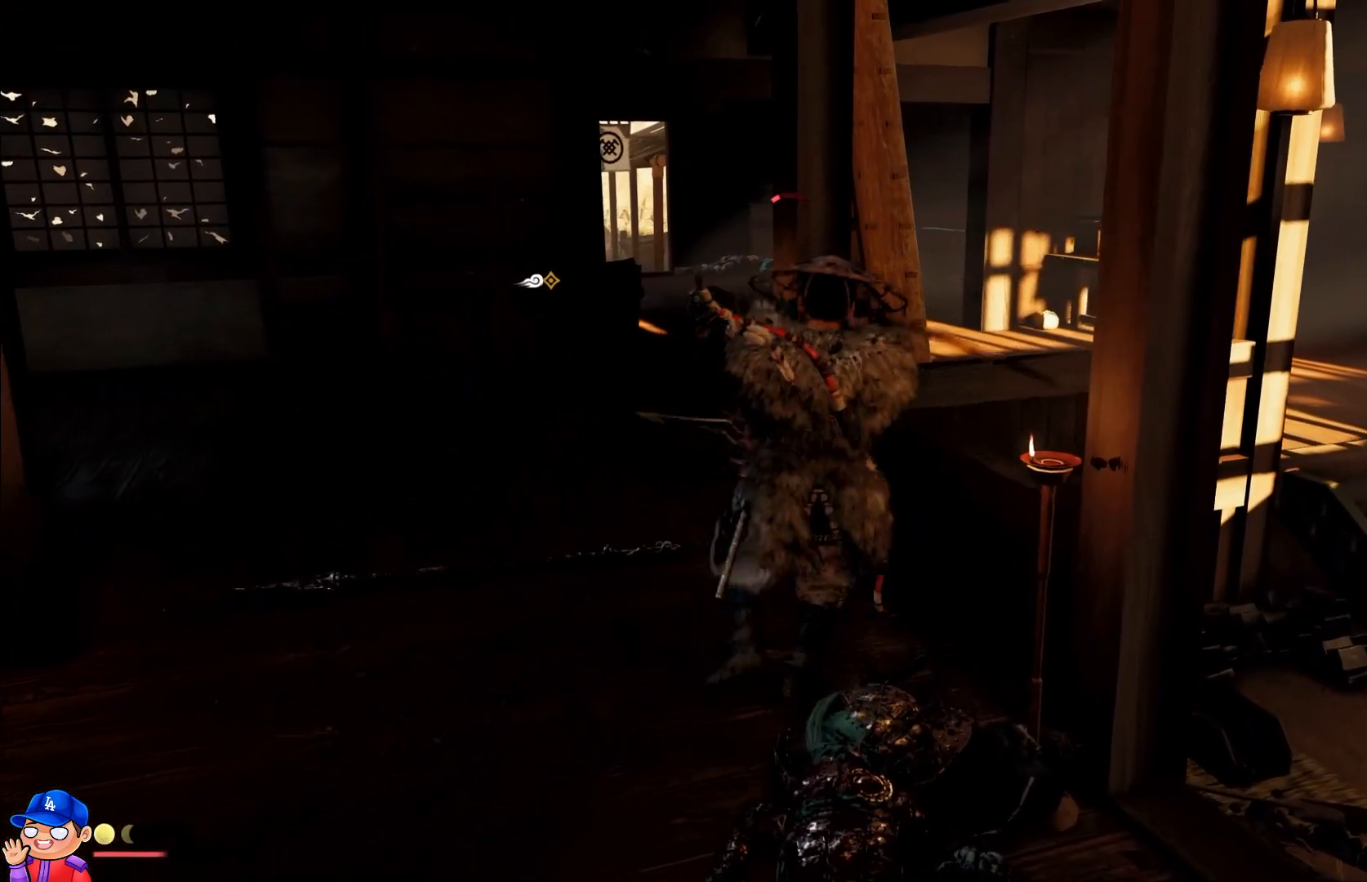
{"buttons": ["SQUARE"], "left_stick": "center", "right_stick": "center", "events": [[33, "SQUARE", "down"], [133, "SQUARE", "up"], [233, "SQUARE", "down"], [333, "SQUARE", "up"], [433, "SQUARE", "down"]]}
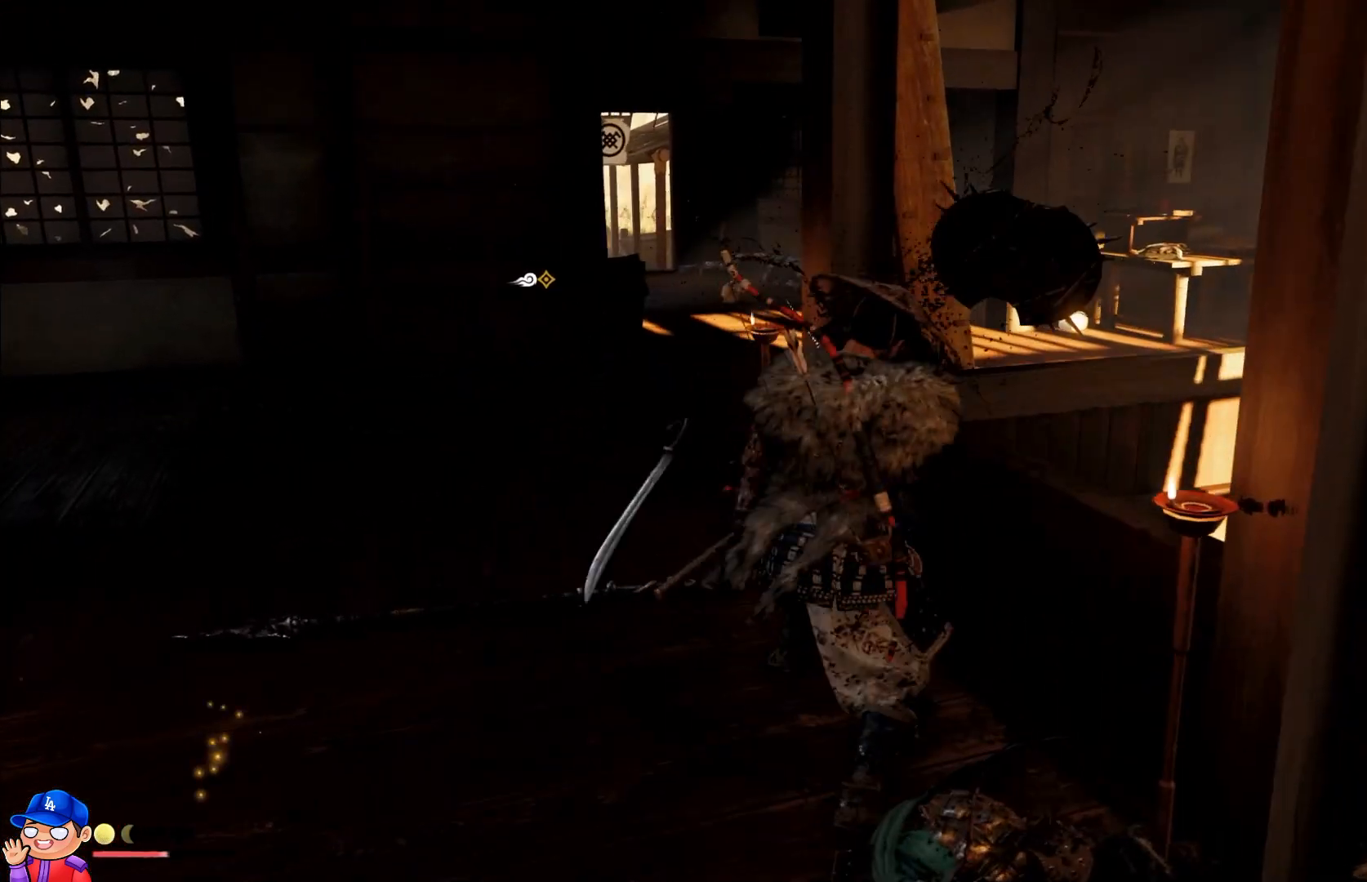
{"buttons": [], "left_stick": "down-left", "right_stick": "right", "events": [[50, "SQUARE", "up"], [433, "left_stick", "down-left"], [450, "right_stick", "right"]]}
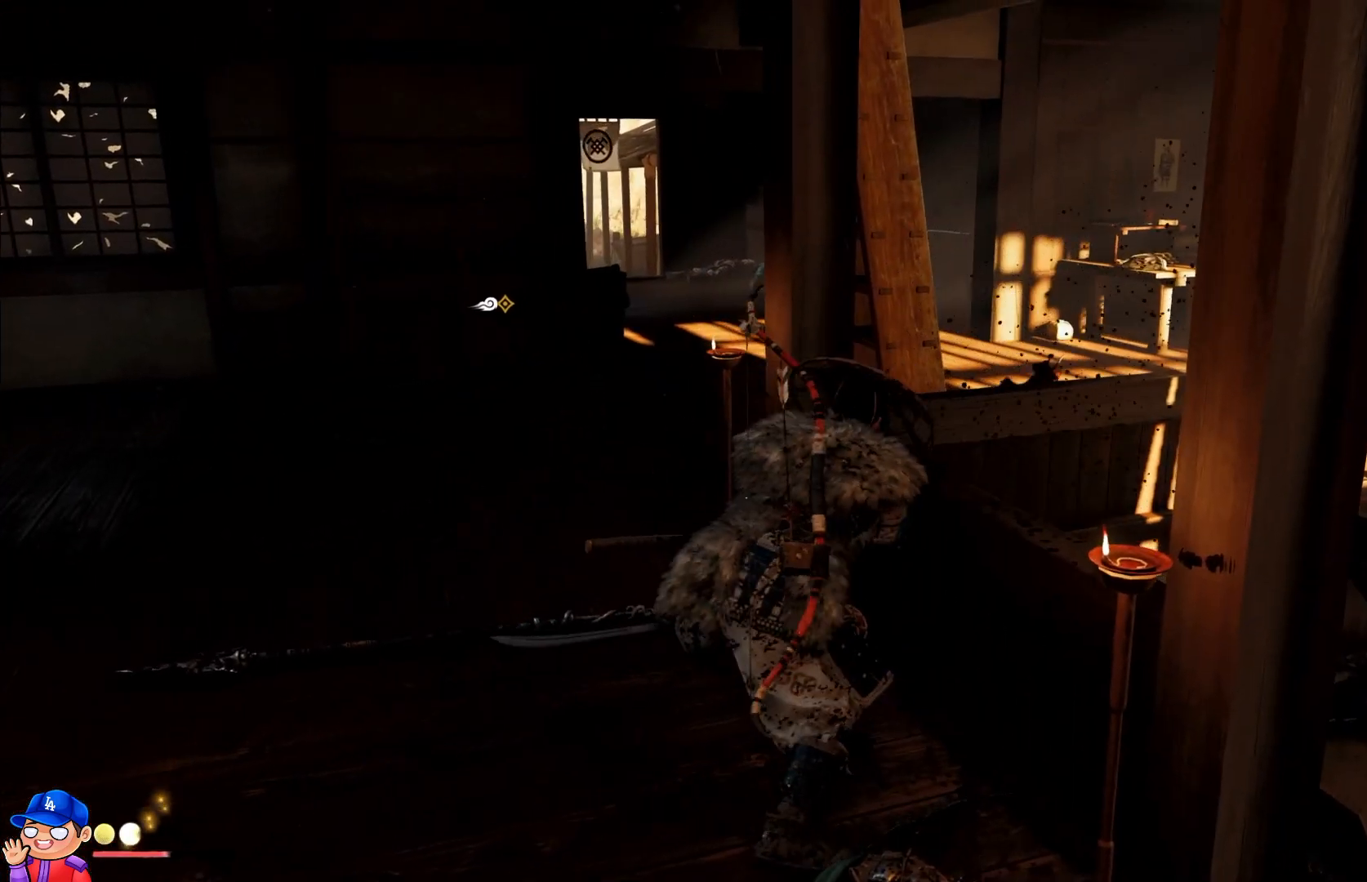
{"buttons": [], "left_stick": "down-right", "right_stick": "right", "events": [[317, "left_stick", "down-right"]]}
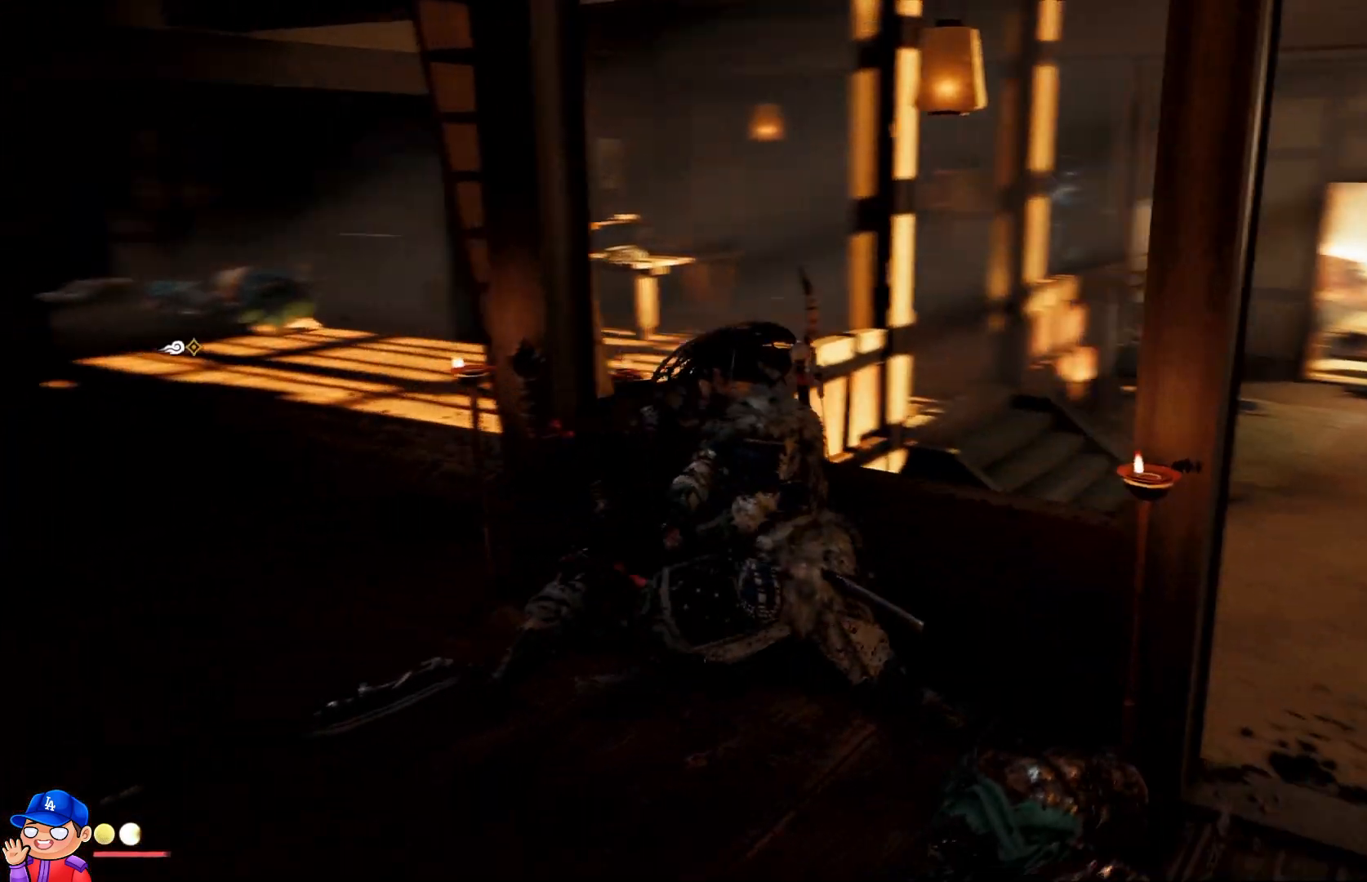
{"buttons": [], "left_stick": "down-right", "right_stick": "center", "events": [[67, "right_stick", "center"]]}
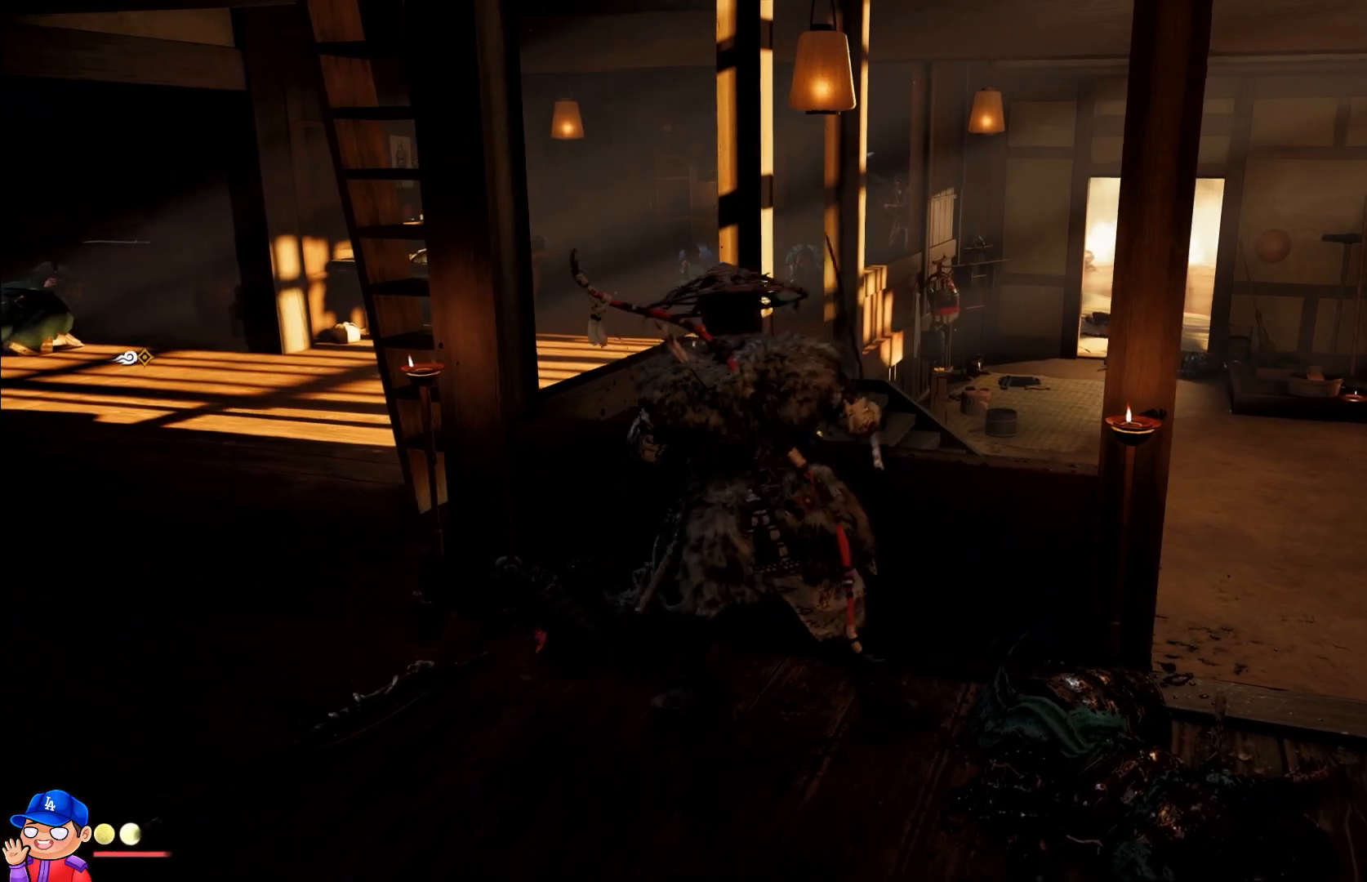
{"buttons": [], "left_stick": "down-right", "right_stick": "left", "events": [[267, "right_stick", "left"]]}
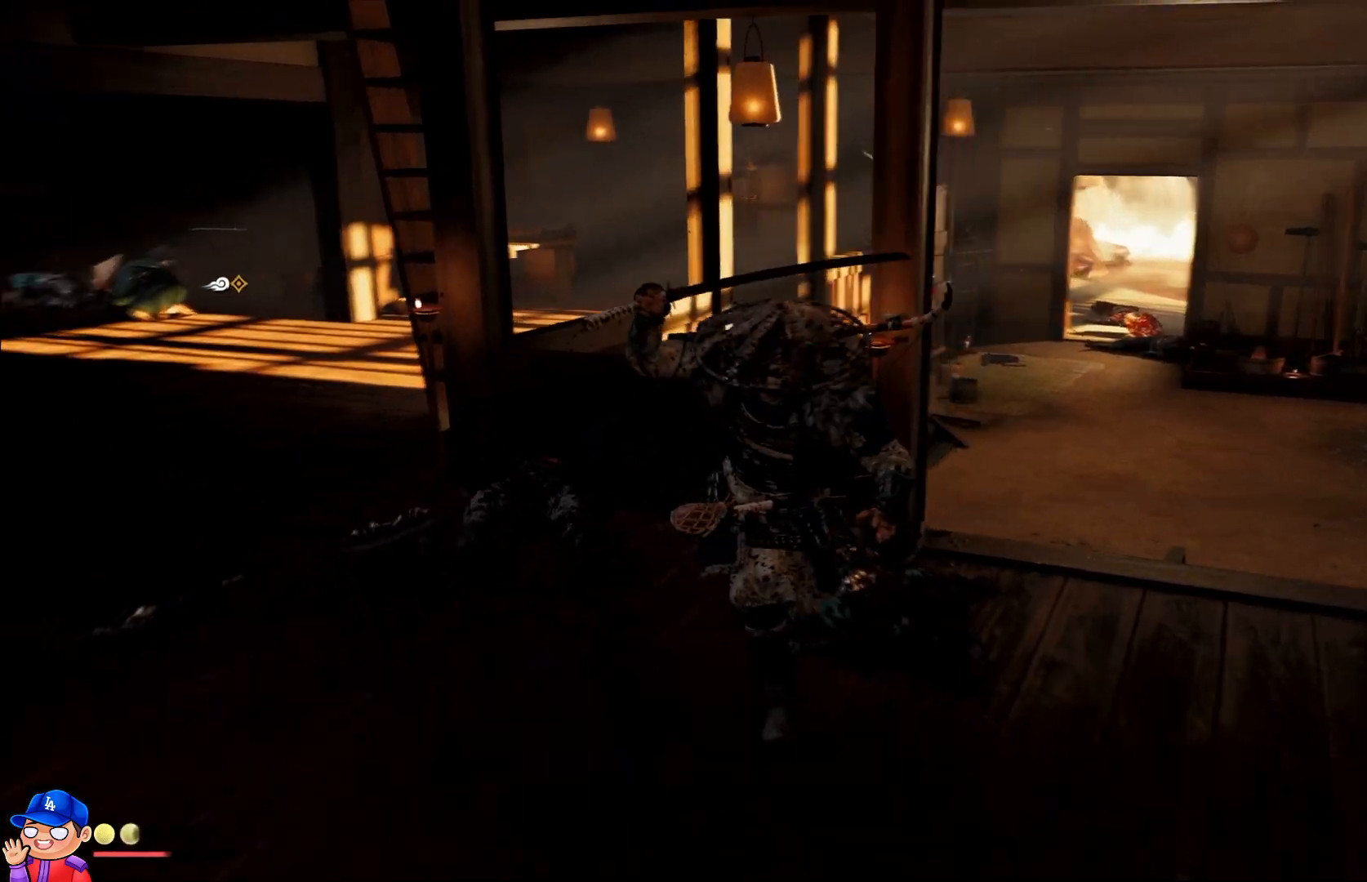
{"buttons": [], "left_stick": "up-left", "right_stick": "left", "events": [[183, "left_stick", "up"], [217, "right_stick", "center"], [317, "left_stick", "up-left"], [483, "right_stick", "left"]]}
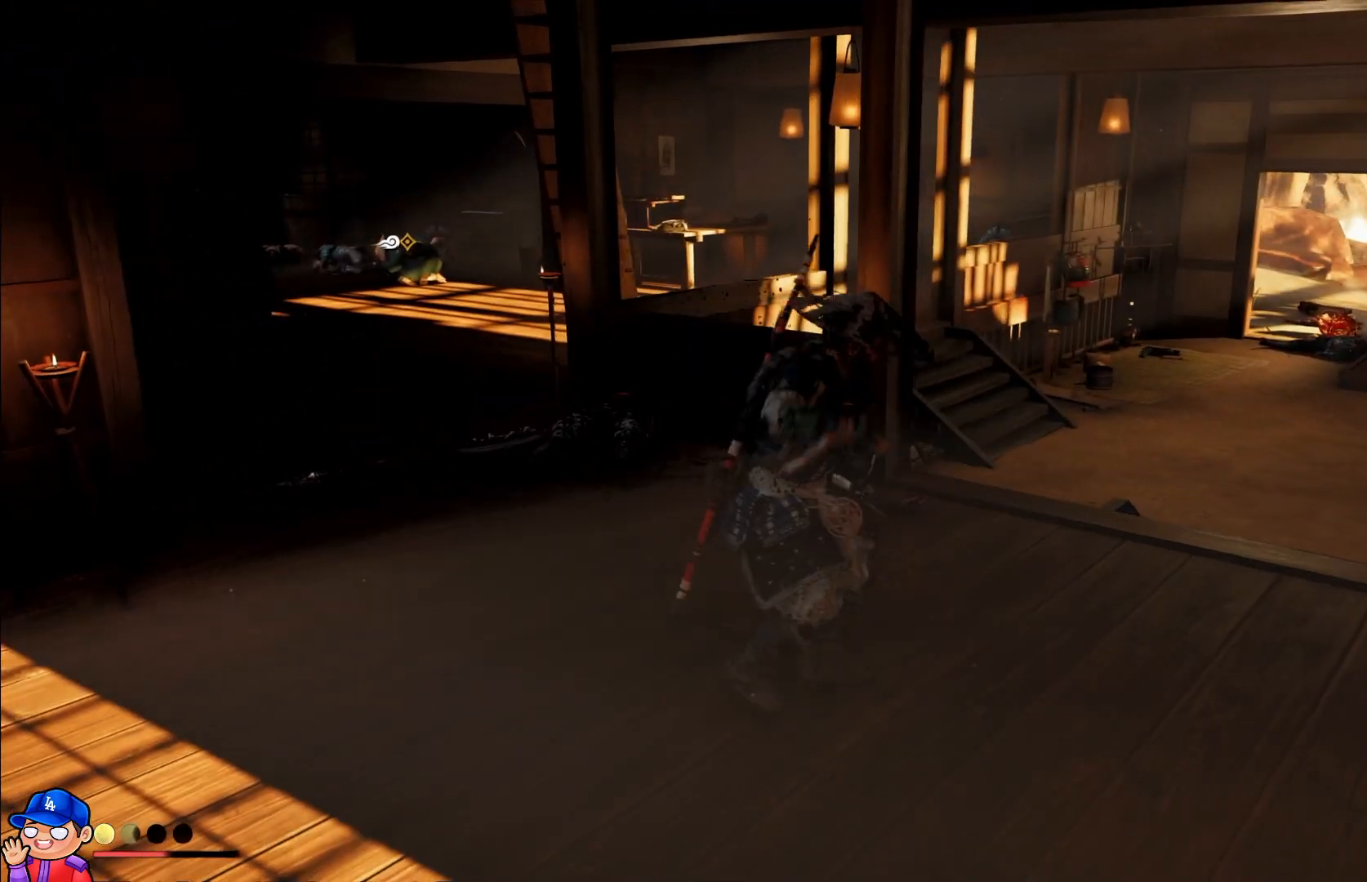
{"buttons": [], "left_stick": "up-left", "right_stick": "center", "events": [[283, "right_stick", "center"]]}
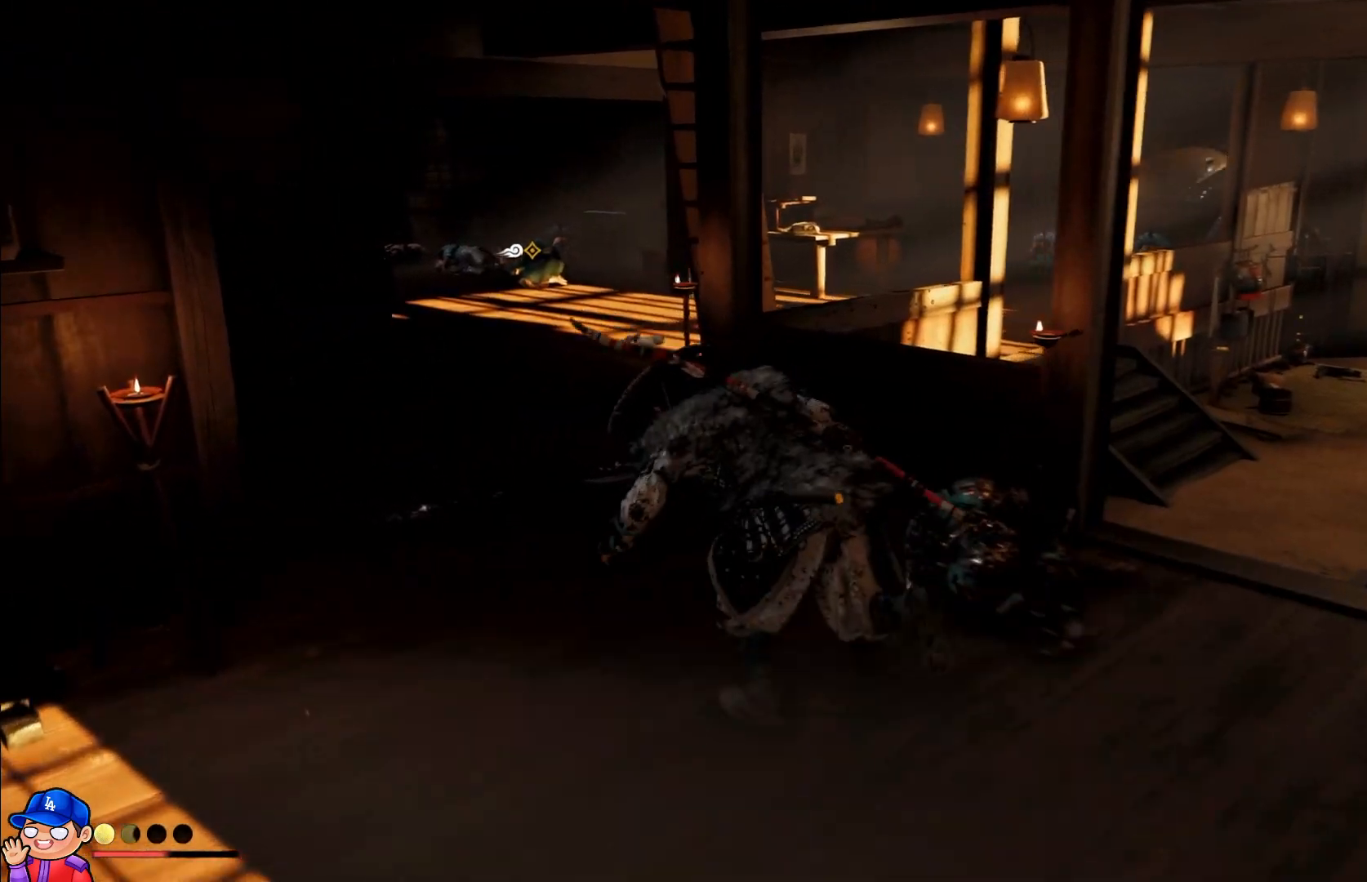
{"buttons": [], "left_stick": "up-left", "right_stick": "right", "events": [[167, "right_stick", "right"]]}
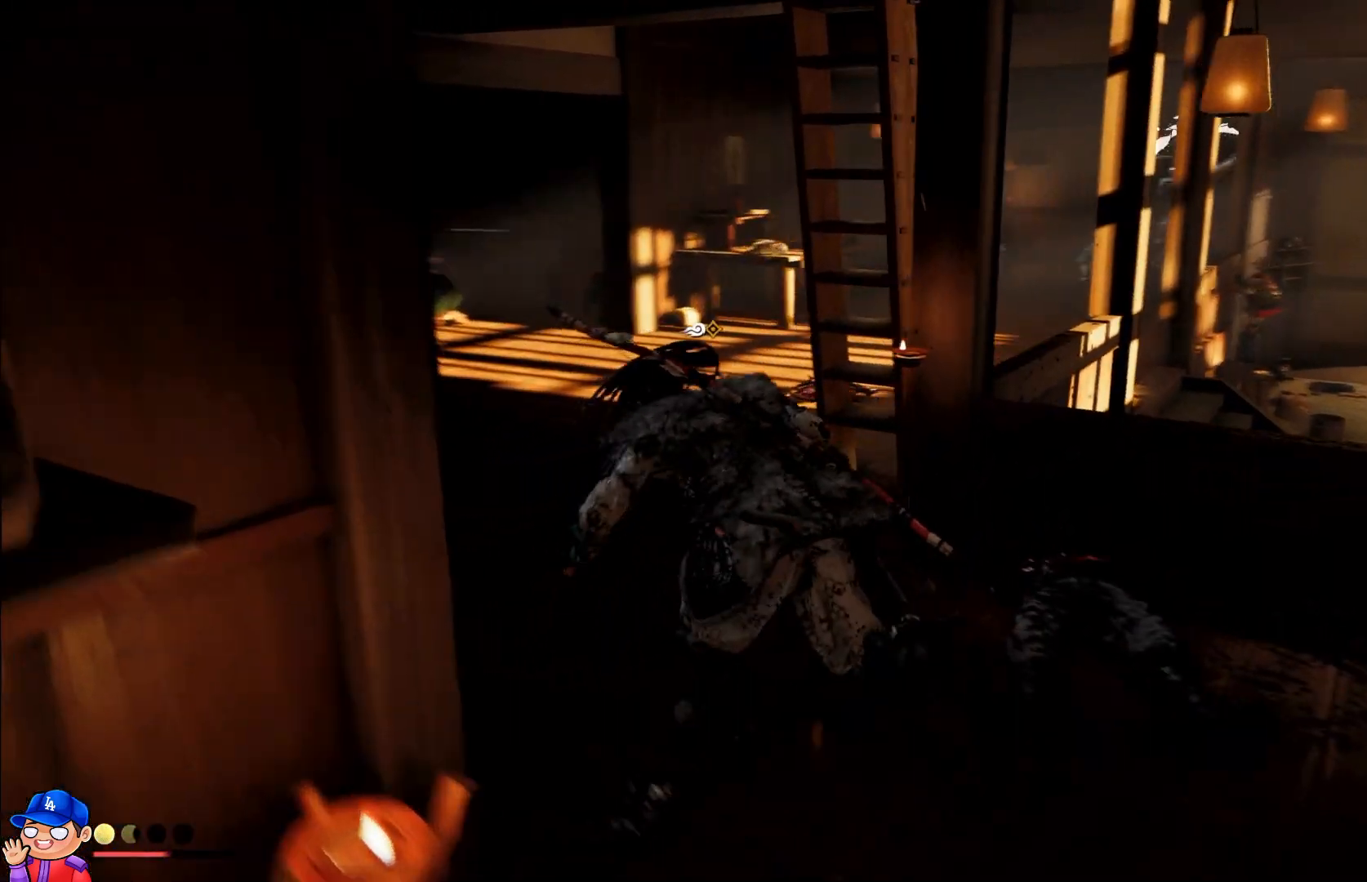
{"buttons": [], "left_stick": "up-left", "right_stick": "up-right", "events": [[450, "right_stick", "up-right"]]}
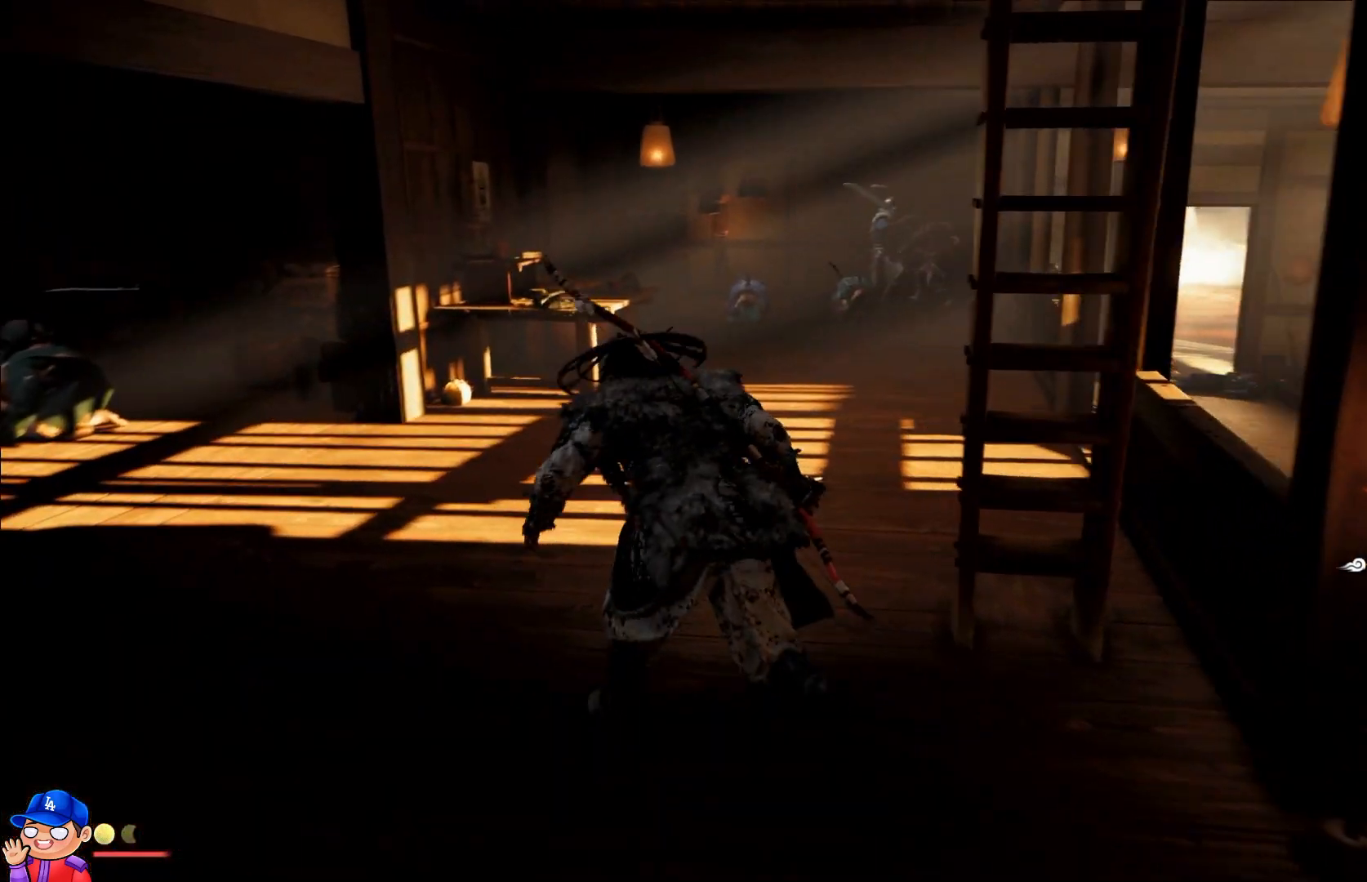
{"buttons": ["L2", "R2"], "left_stick": "up", "right_stick": "up-left", "events": [[83, "left_stick", "up"], [317, "L2", "down"], [333, "R2", "down"], [333, "right_stick", "up-left"]]}
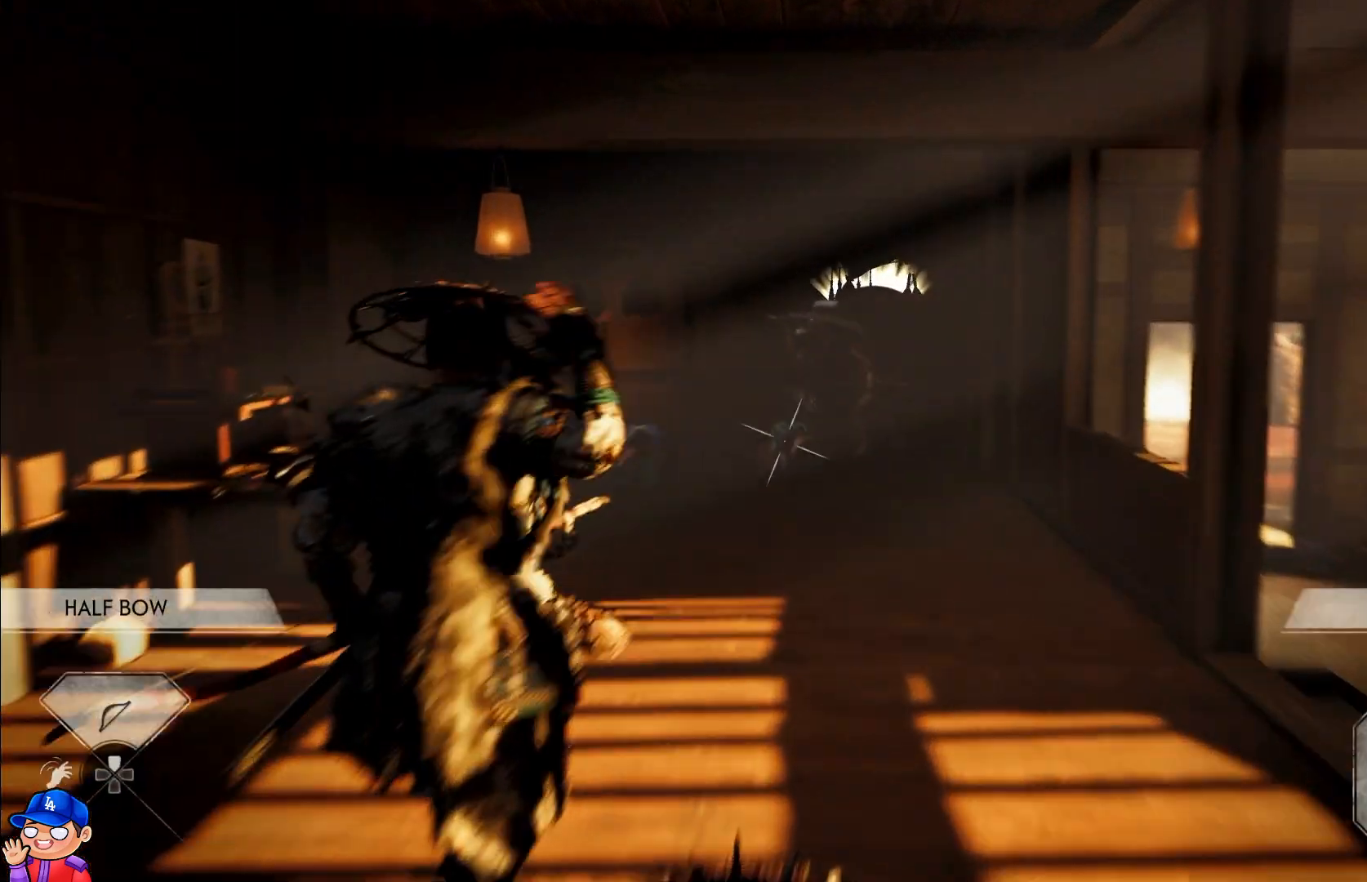
{"buttons": ["L2", "R2"], "left_stick": "up", "right_stick": "up", "events": [[100, "right_stick", "up"]]}
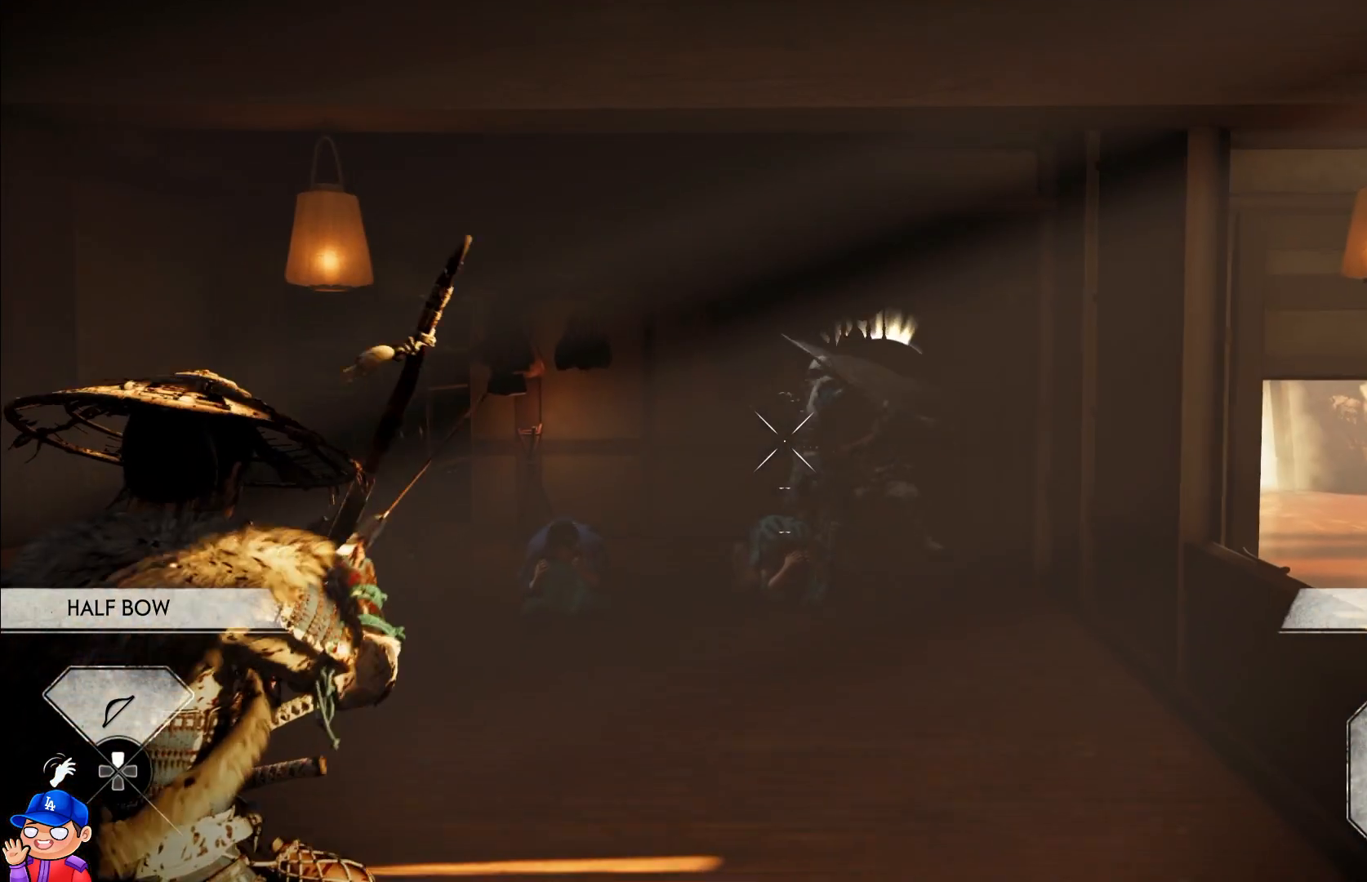
{"buttons": ["L2", "R2"], "left_stick": "up", "right_stick": "center", "events": [[100, "right_stick", "up-right"], [383, "right_stick", "center"]]}
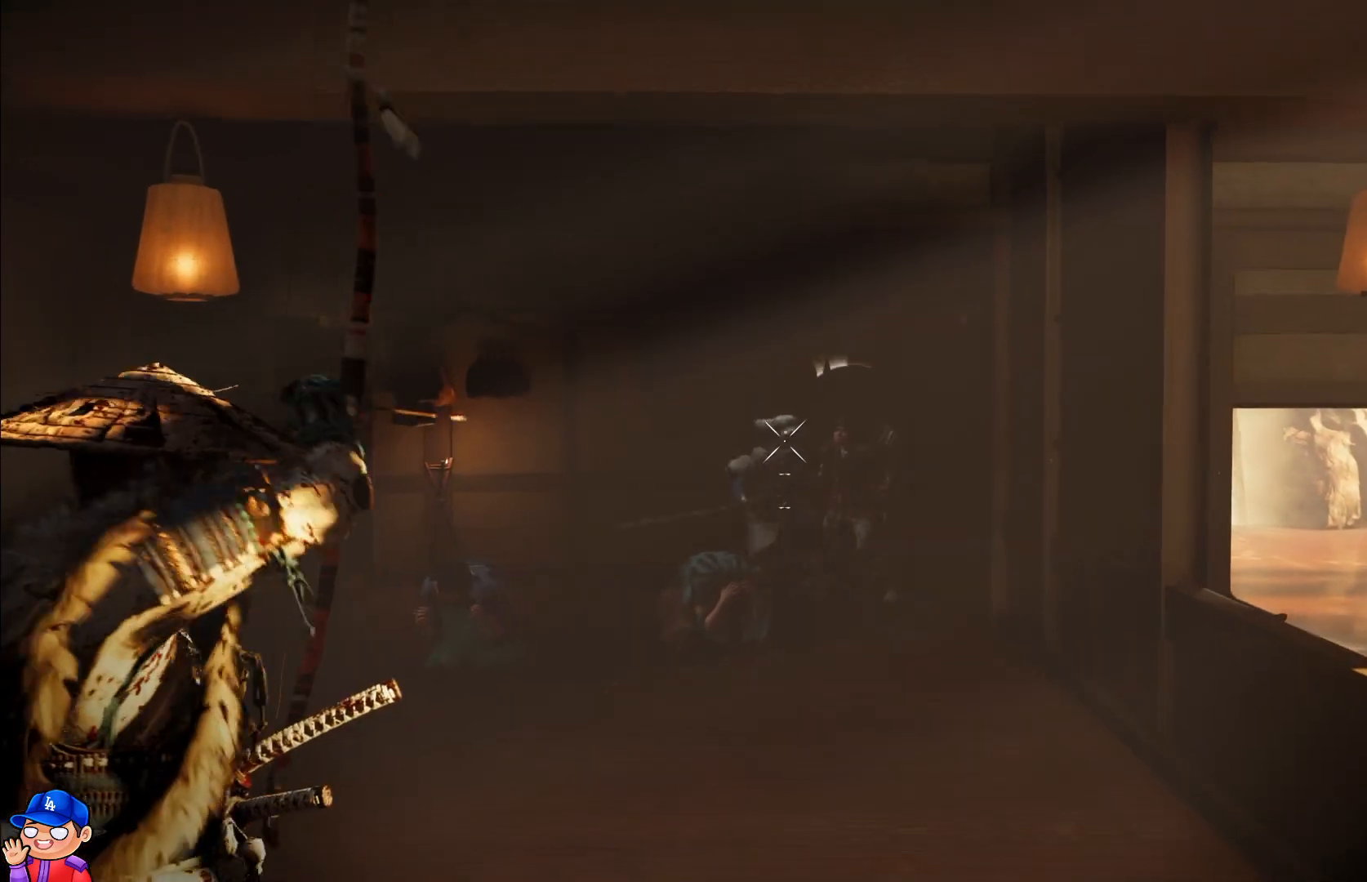
{"buttons": ["L2", "R2"], "left_stick": "up", "right_stick": "left", "events": [[450, "right_stick", "left"]]}
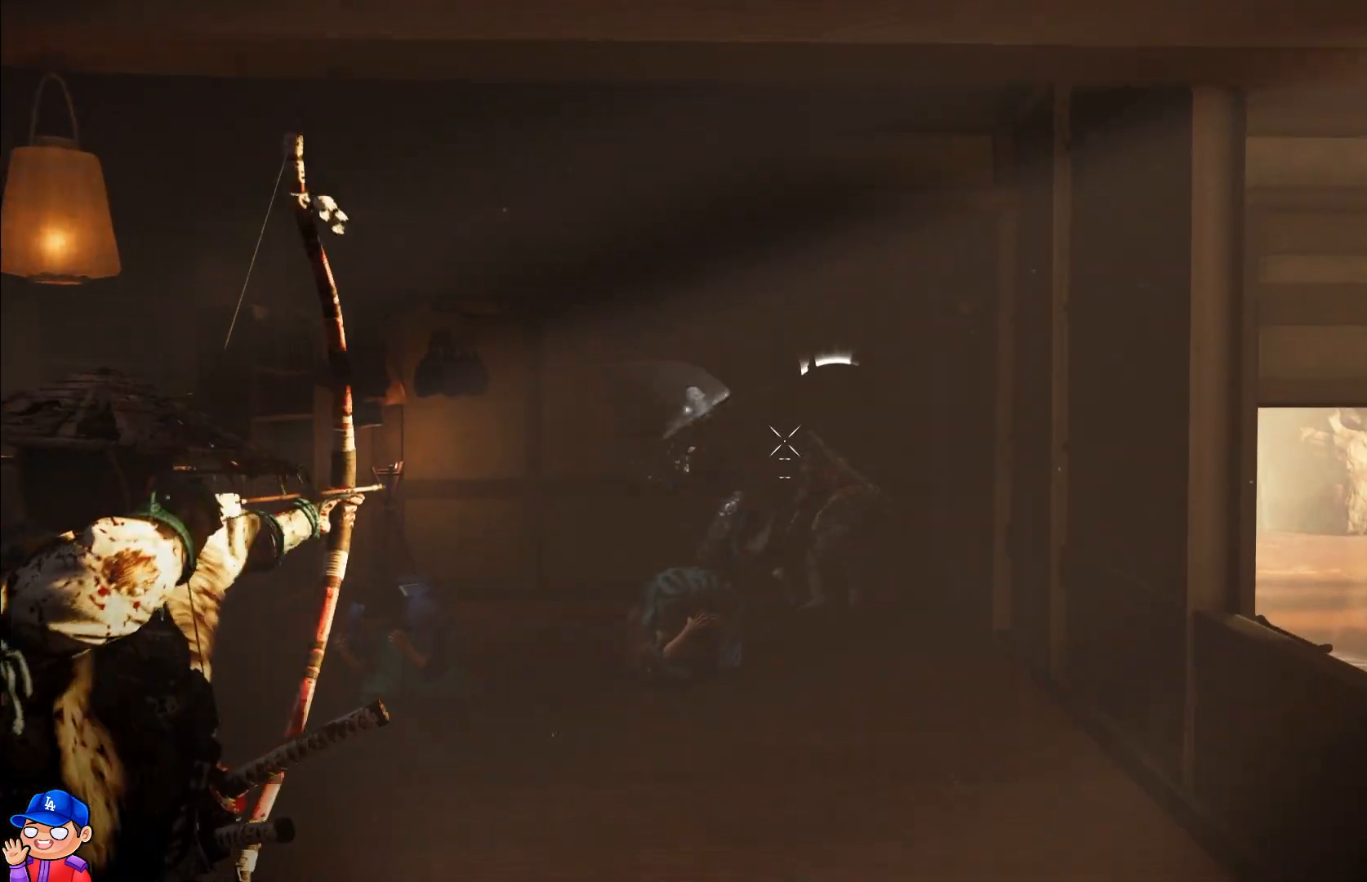
{"buttons": ["L2", "R2"], "left_stick": "up", "right_stick": "right", "events": [[300, "right_stick", "center"], [367, "right_stick", "down"], [467, "right_stick", "right"]]}